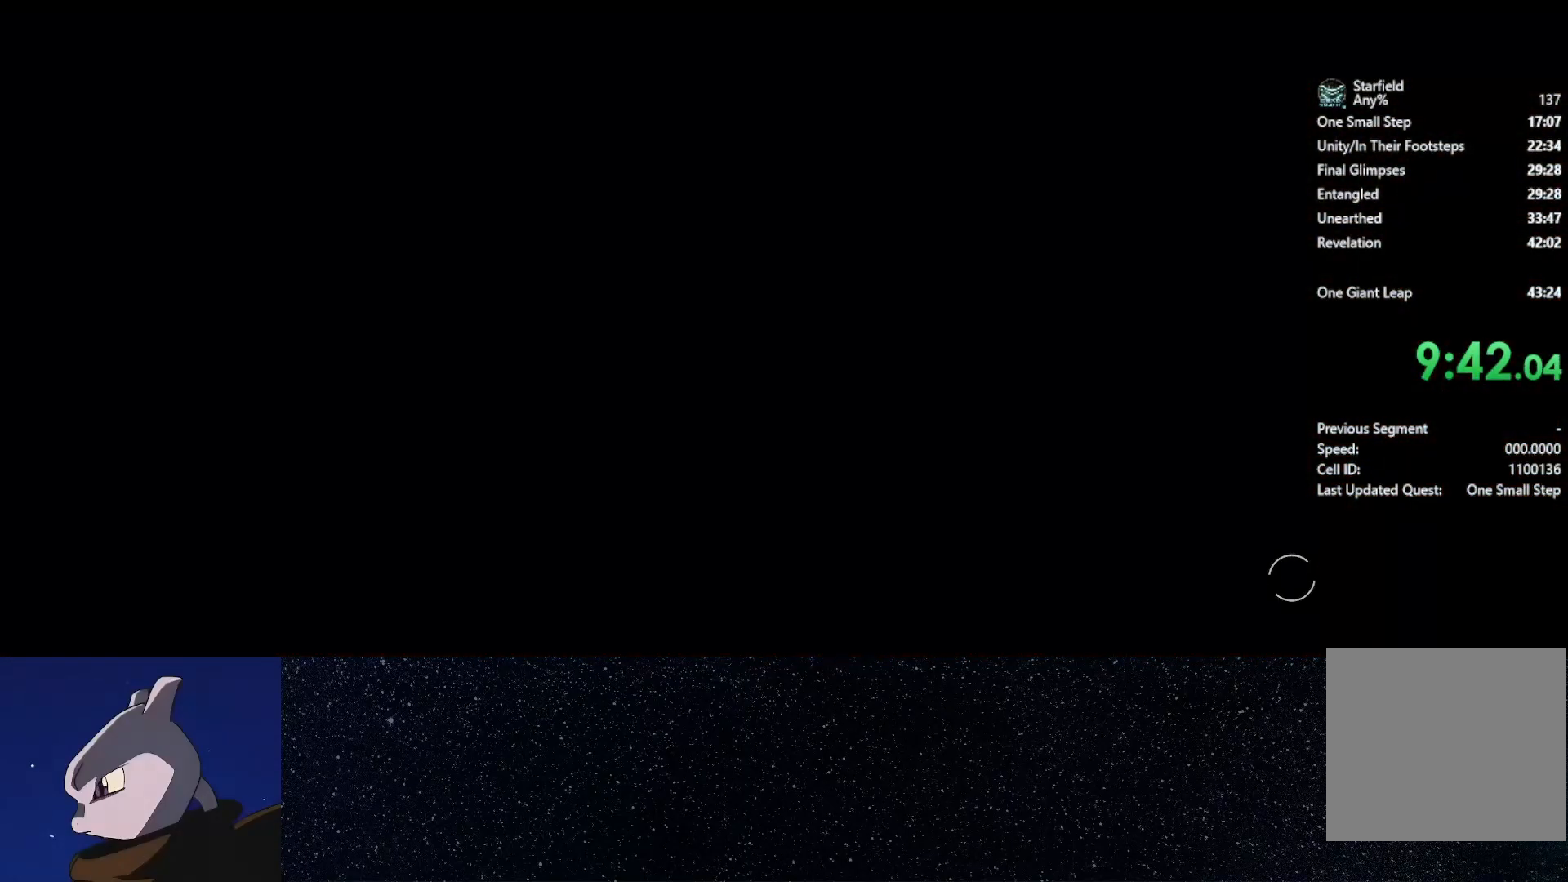
Gameplay with a controller (Xbox layout); each line is a JSON object with the inputs held at the frame after it. "events" lists button and stick changes between this image and that frame as [ms after this image, input, new state], when the widget could be followed in between.
{"buttons": [], "left_stick": "up-left", "right_stick": "center", "events": [[383, "left_stick", "up-left"]]}
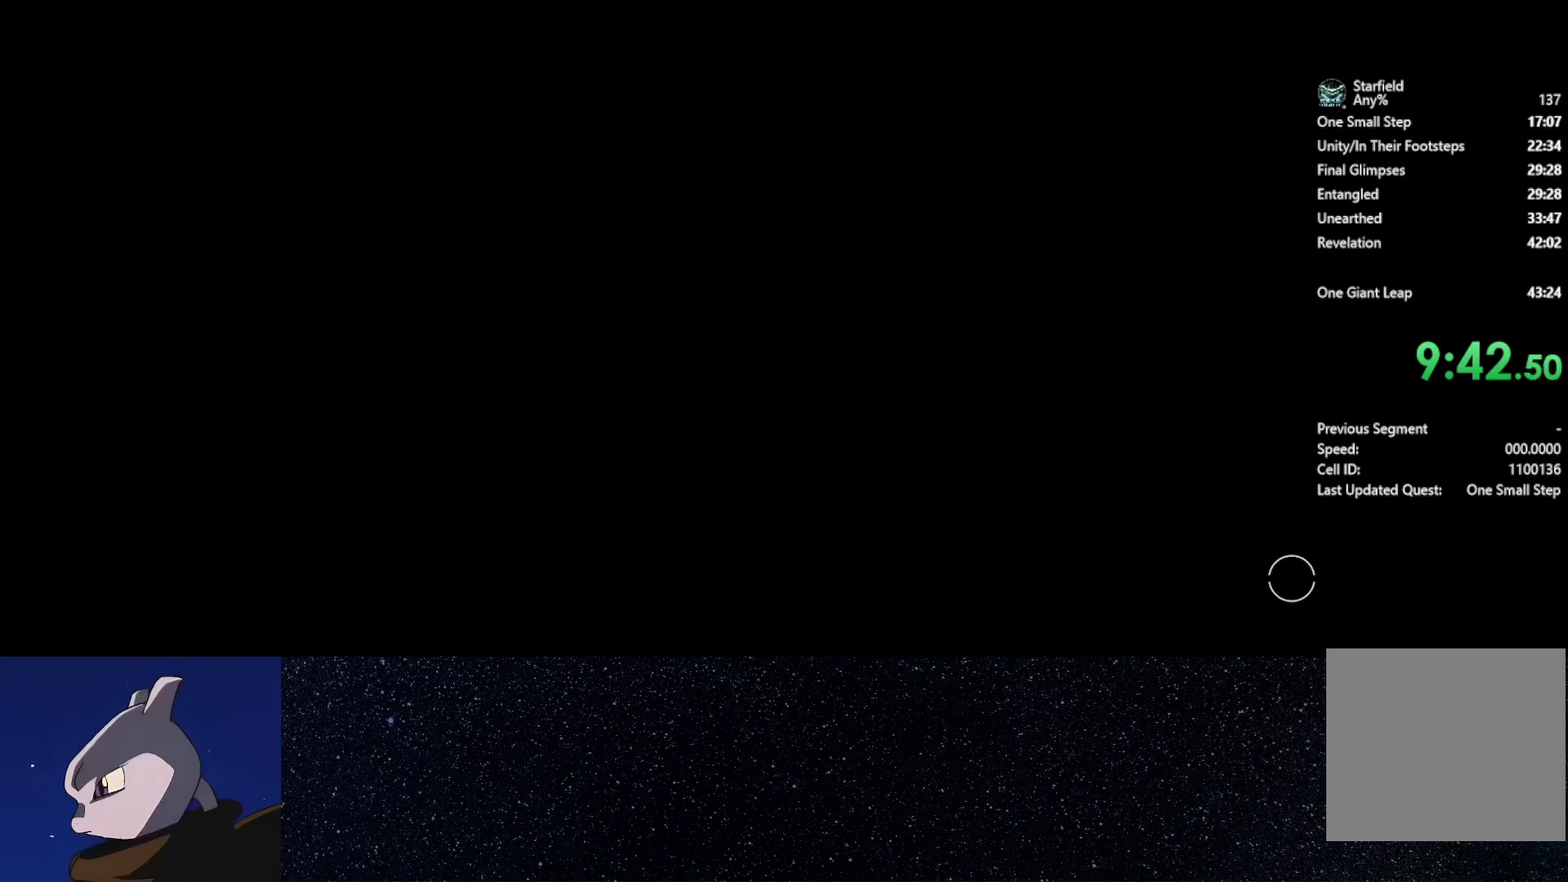
{"buttons": [], "left_stick": "up", "right_stick": "center", "events": [[50, "left_stick", "up"]]}
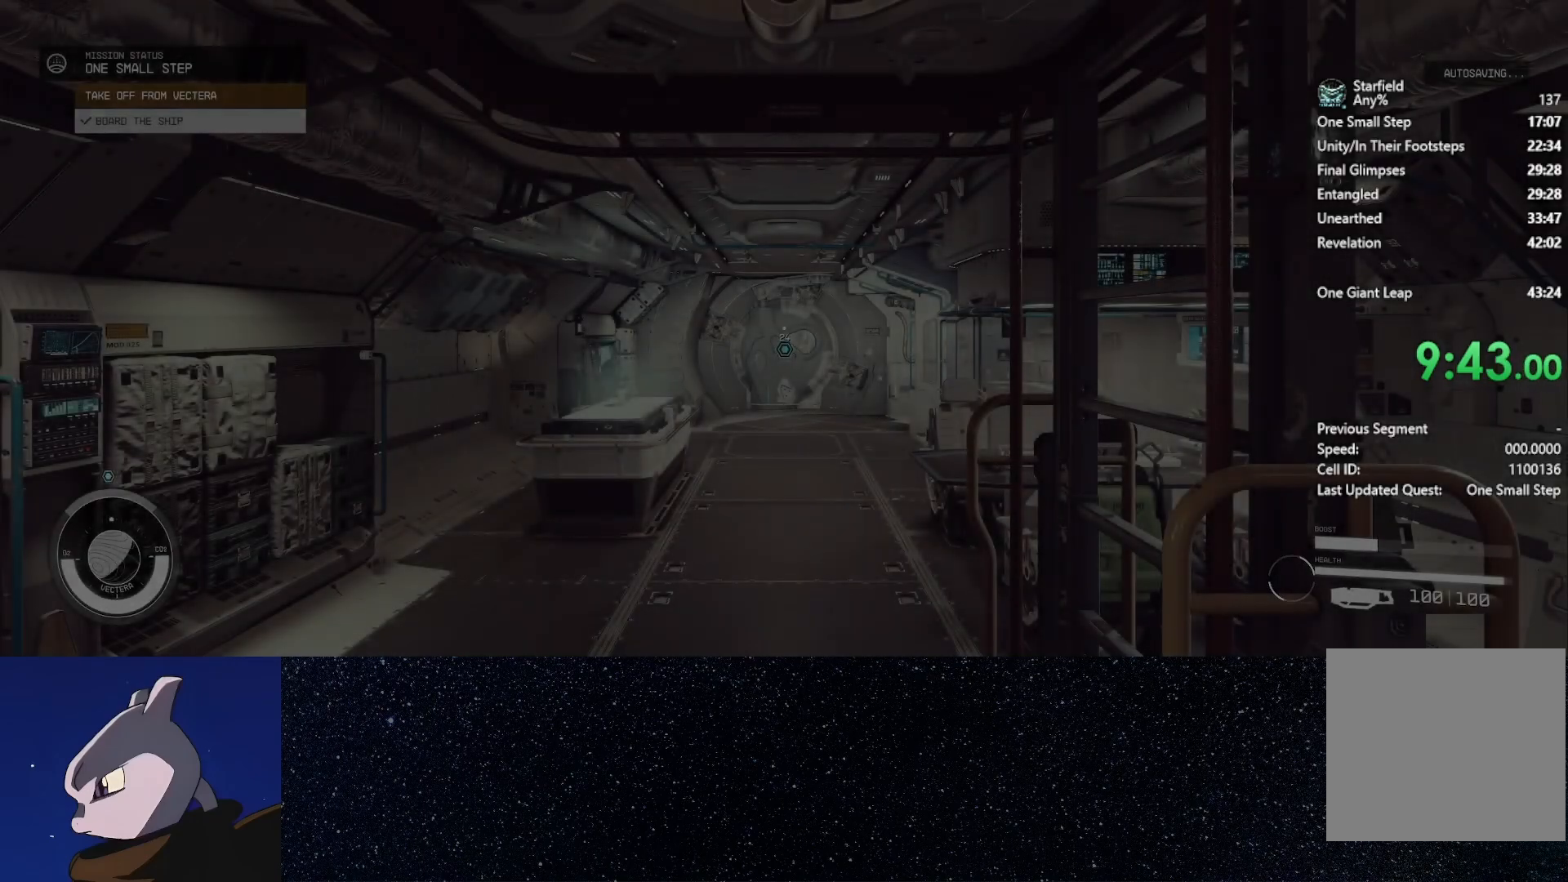
{"buttons": [], "left_stick": "up", "right_stick": "center", "events": []}
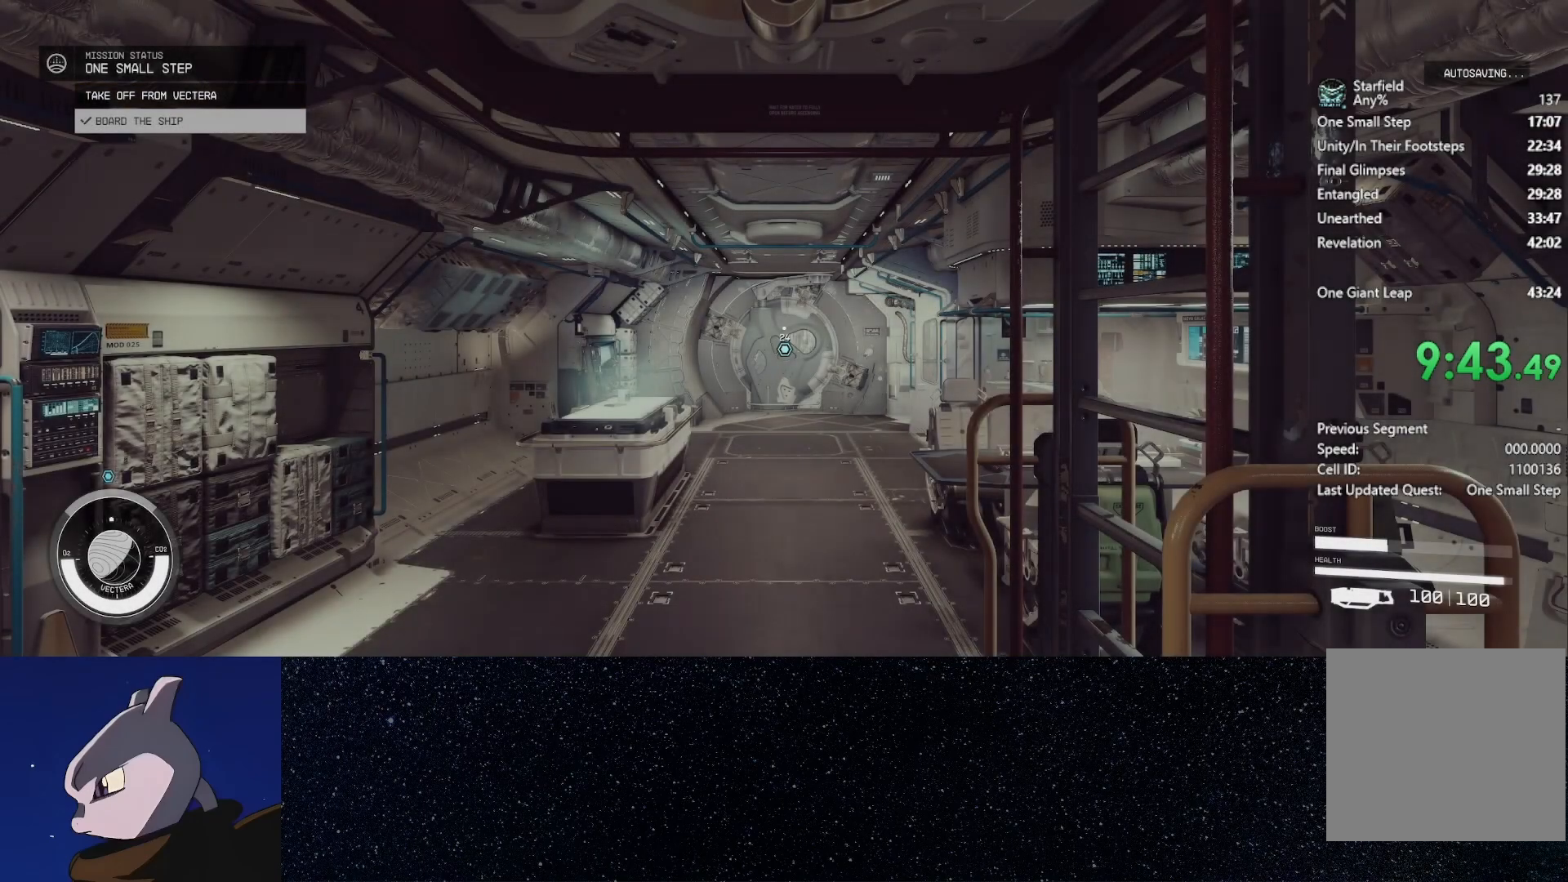
{"buttons": [], "left_stick": "up", "right_stick": "down", "events": [[333, "L3", "down"], [350, "right_stick", "down"], [483, "L3", "up"]]}
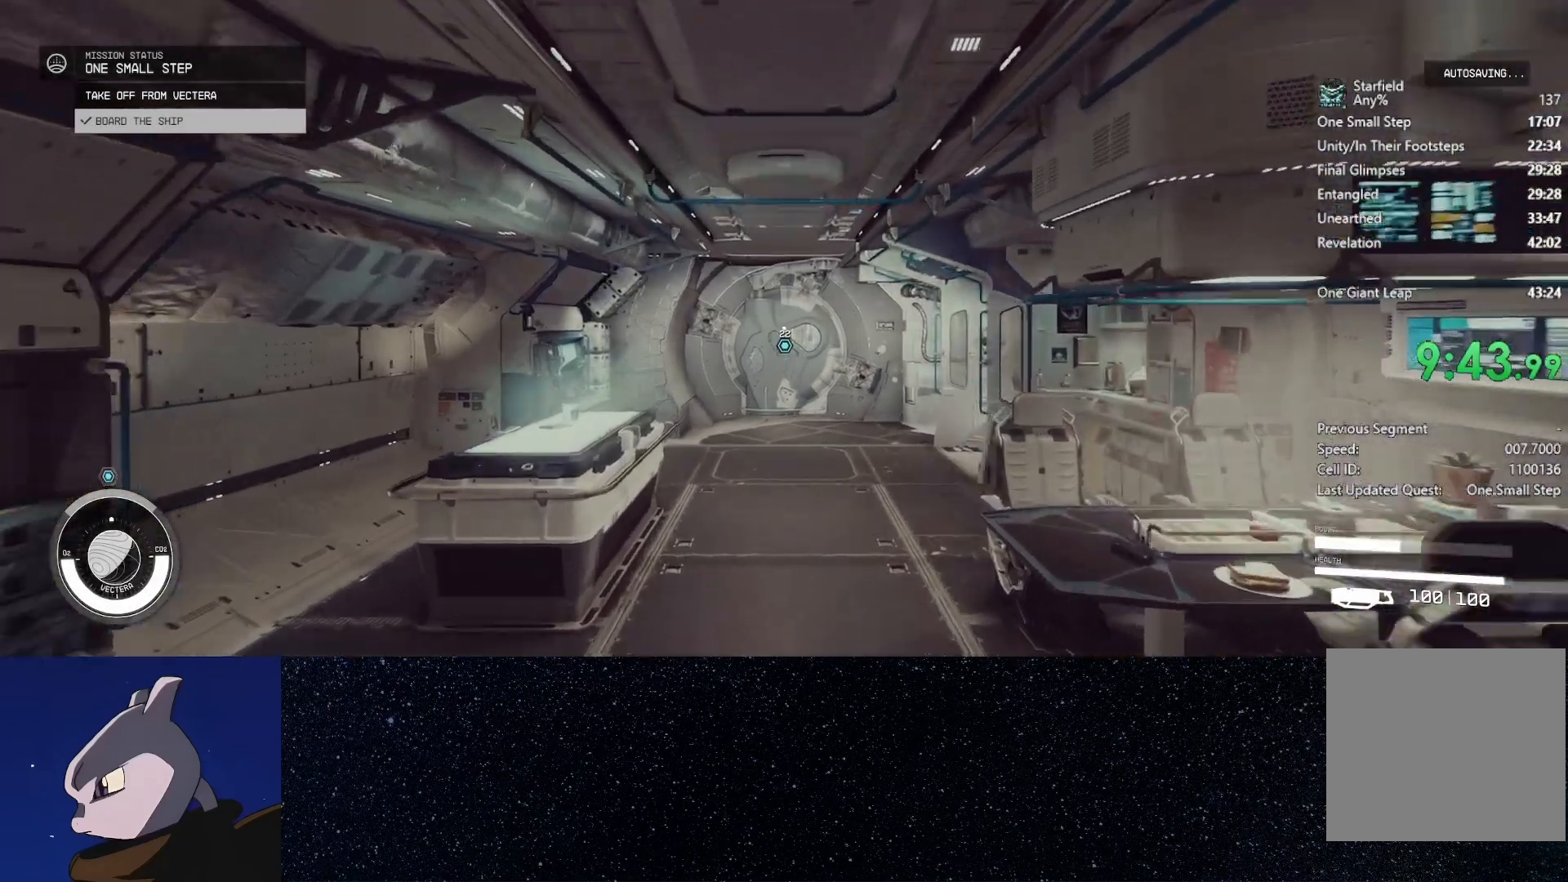
{"buttons": [], "left_stick": "up", "right_stick": "down", "events": []}
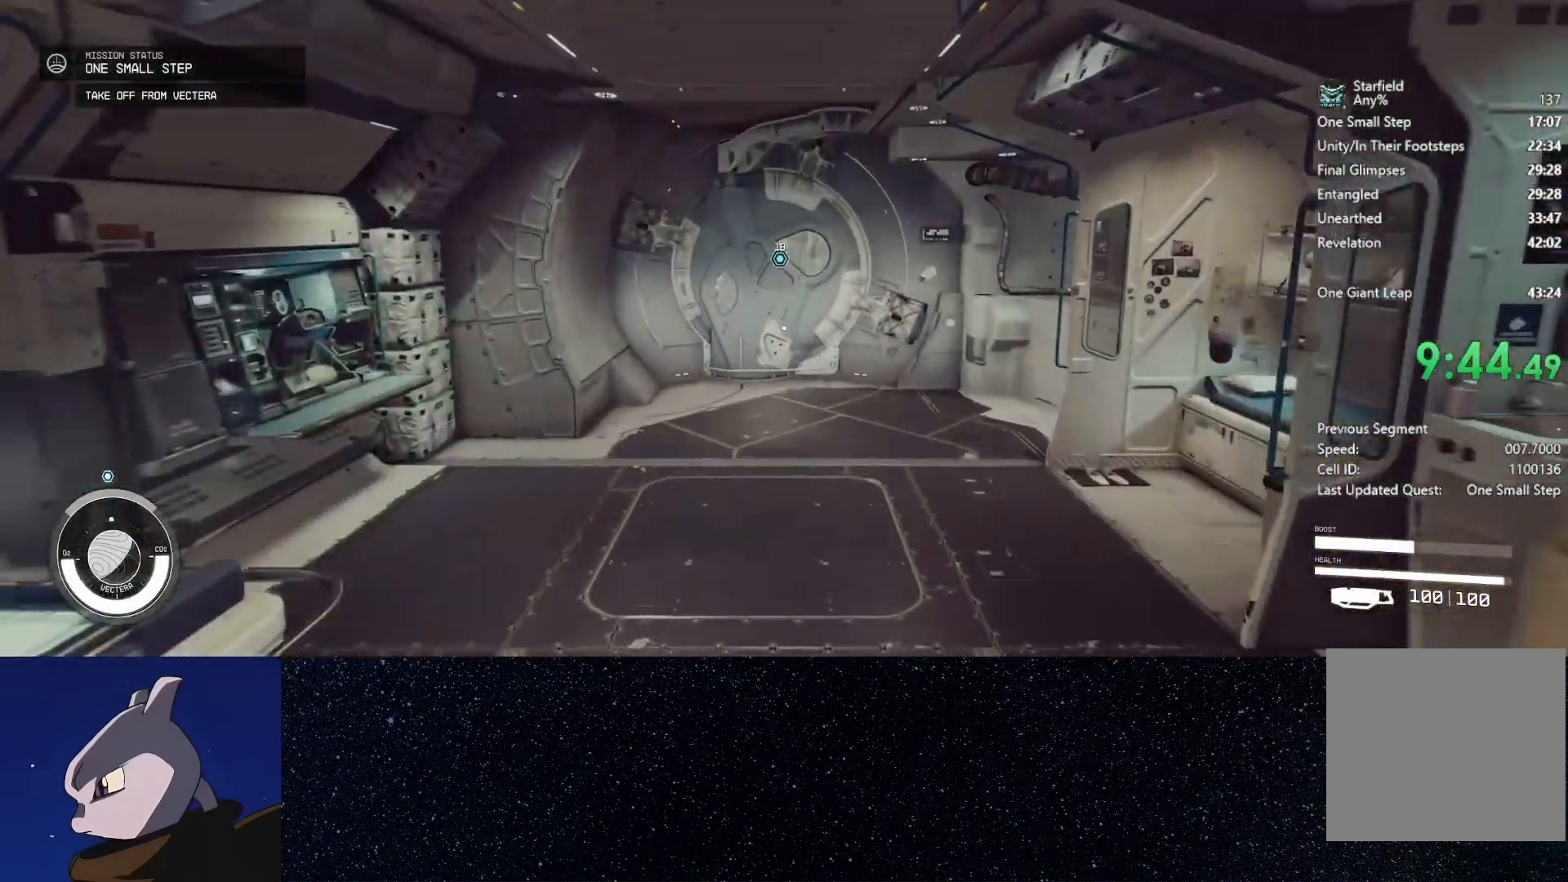
{"buttons": [], "left_stick": "up", "right_stick": "center", "events": [[83, "right_stick", "center"]]}
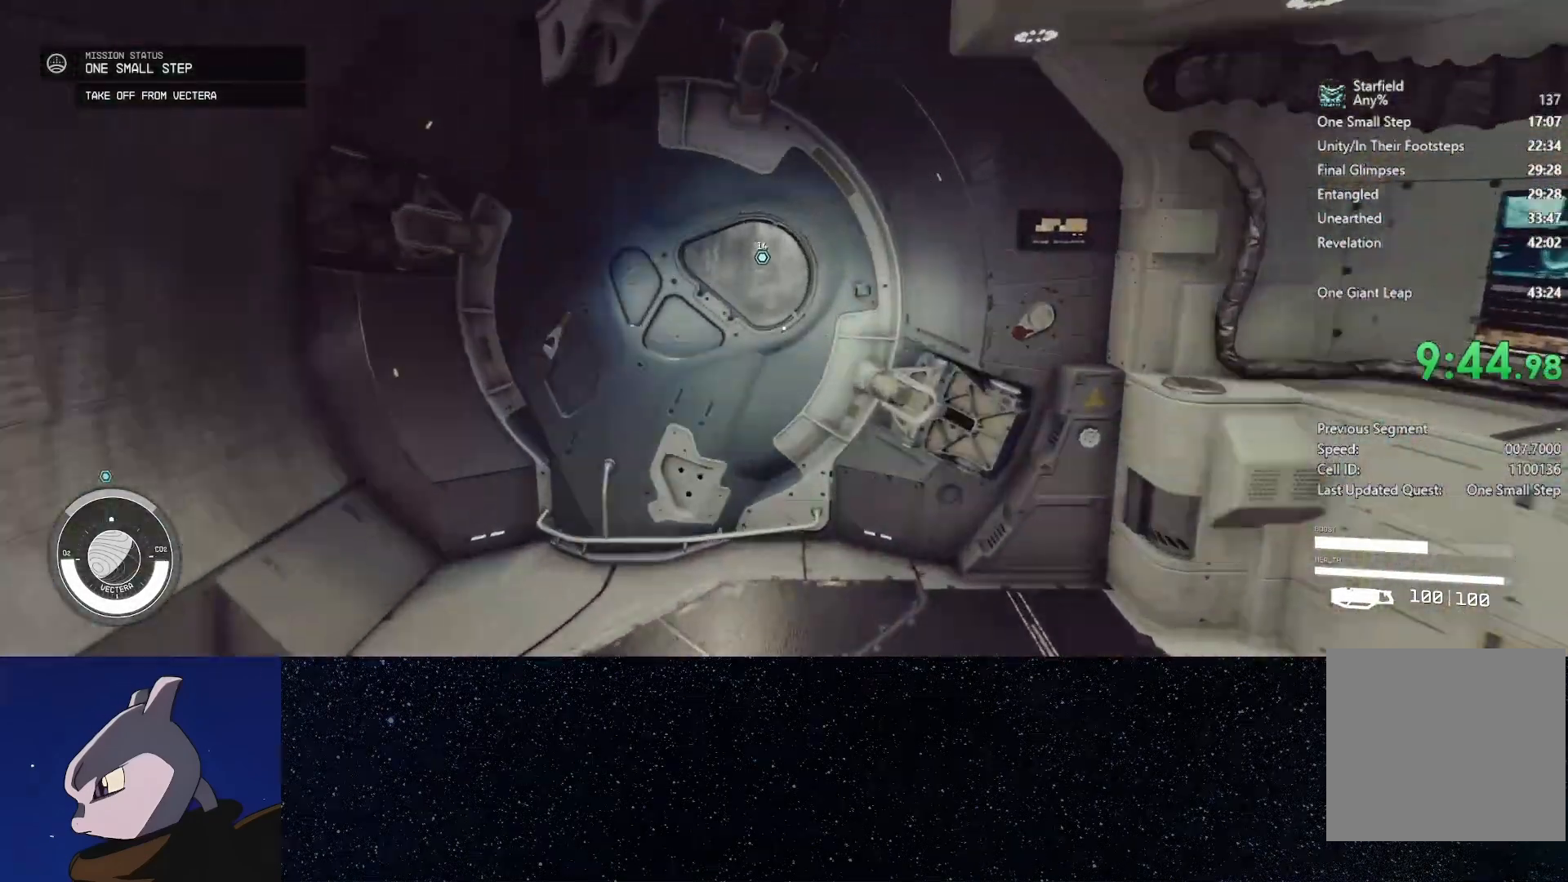
{"buttons": [], "left_stick": "center", "right_stick": "center", "events": [[217, "A", "down"], [217, "left_stick", "center"], [300, "A", "up"]]}
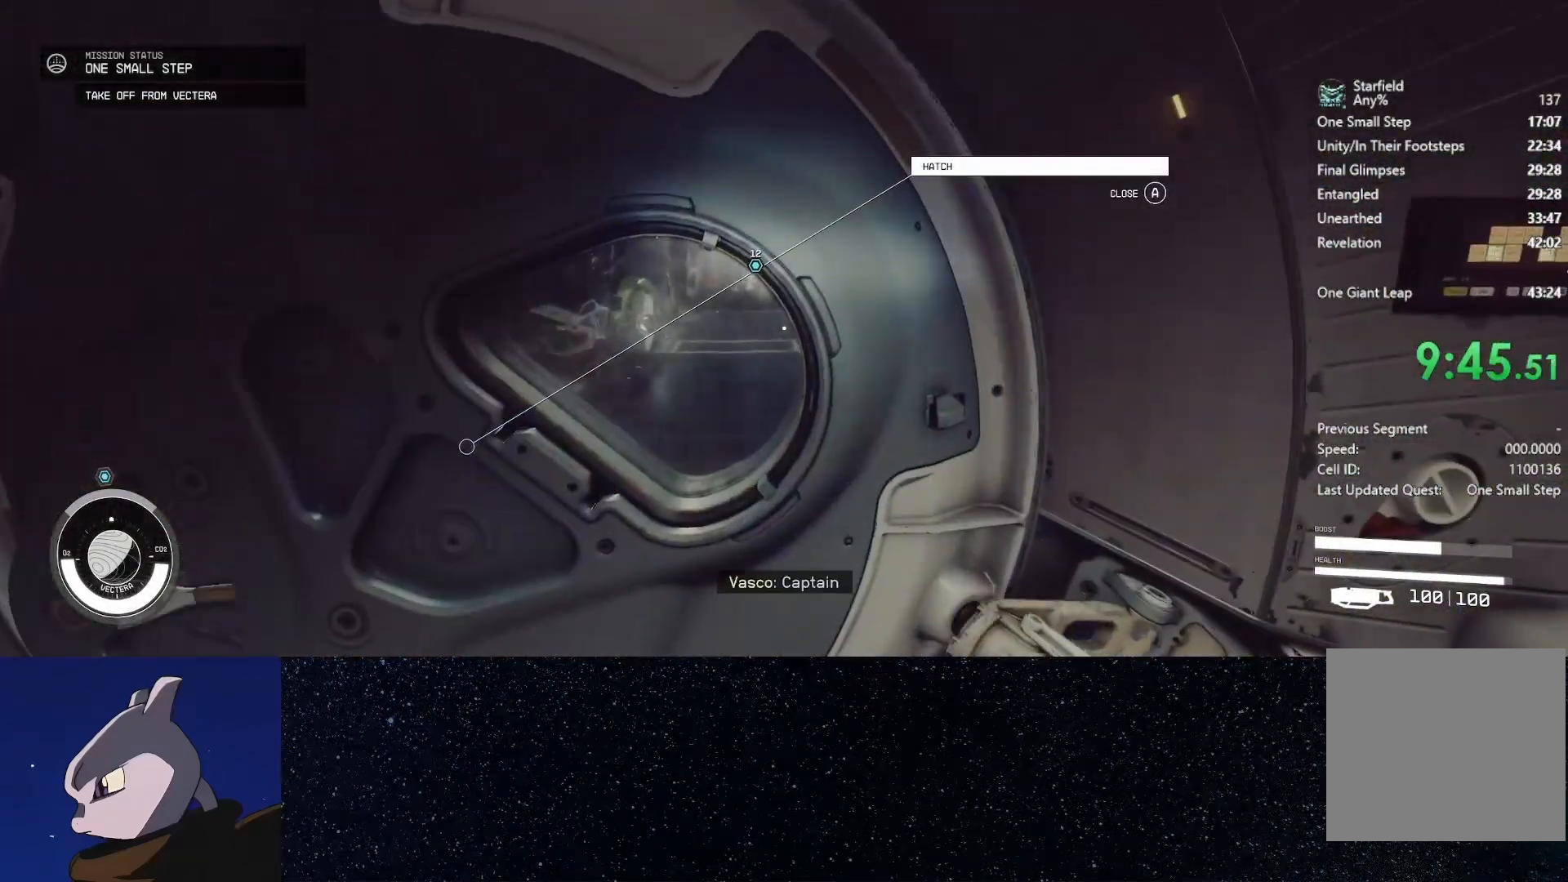
{"buttons": [], "left_stick": "center", "right_stick": "center", "events": []}
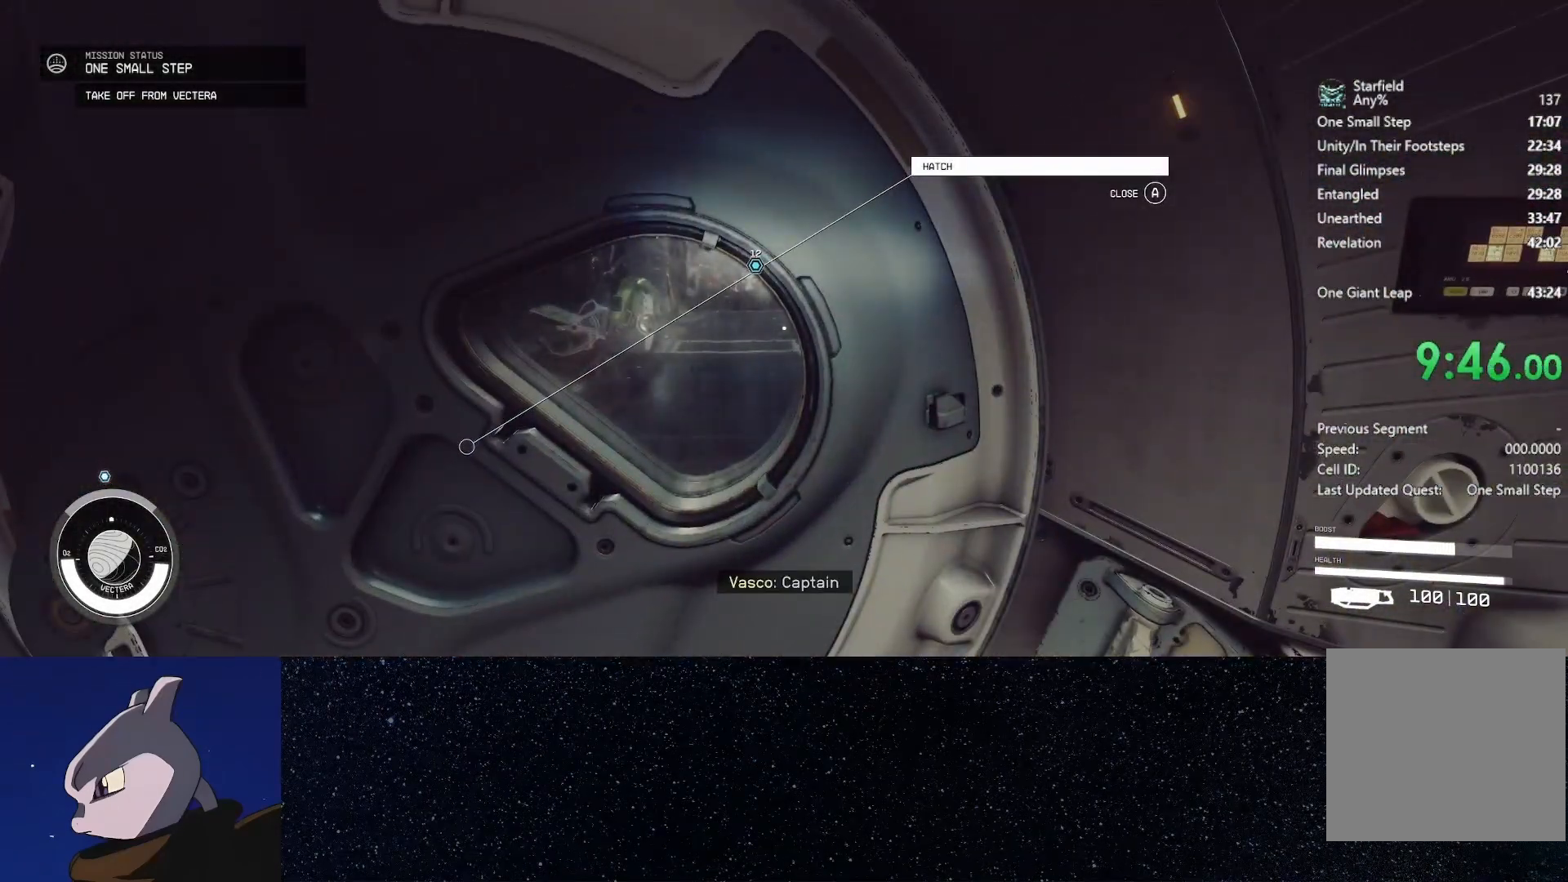
{"buttons": [], "left_stick": "up-right", "right_stick": "center", "events": [[450, "left_stick", "up-right"]]}
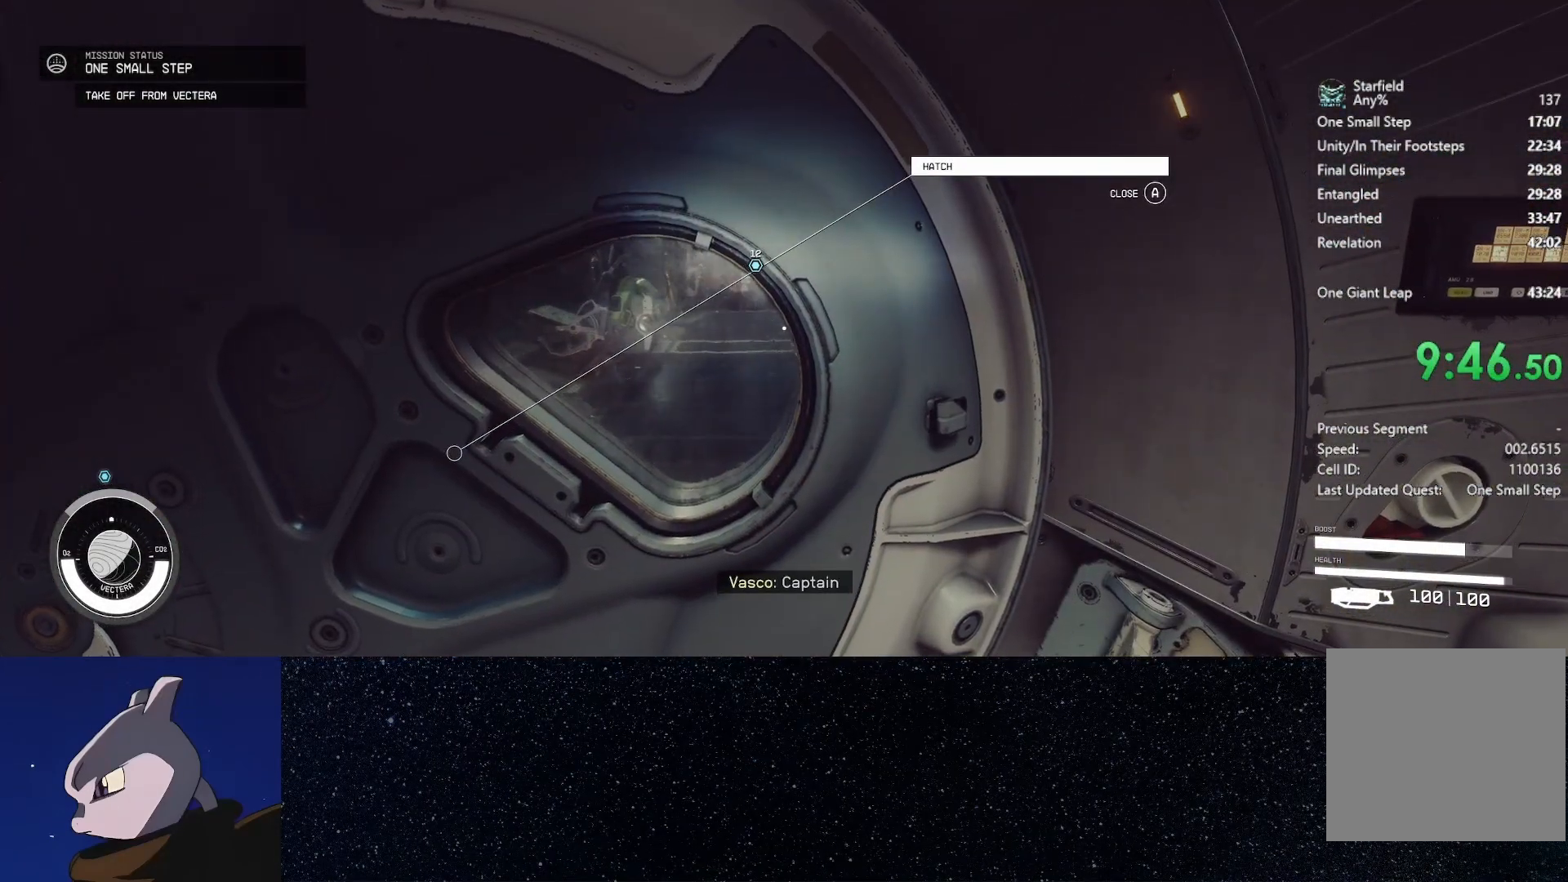
{"buttons": [], "left_stick": "up", "right_stick": "center", "events": [[283, "left_stick", "up"]]}
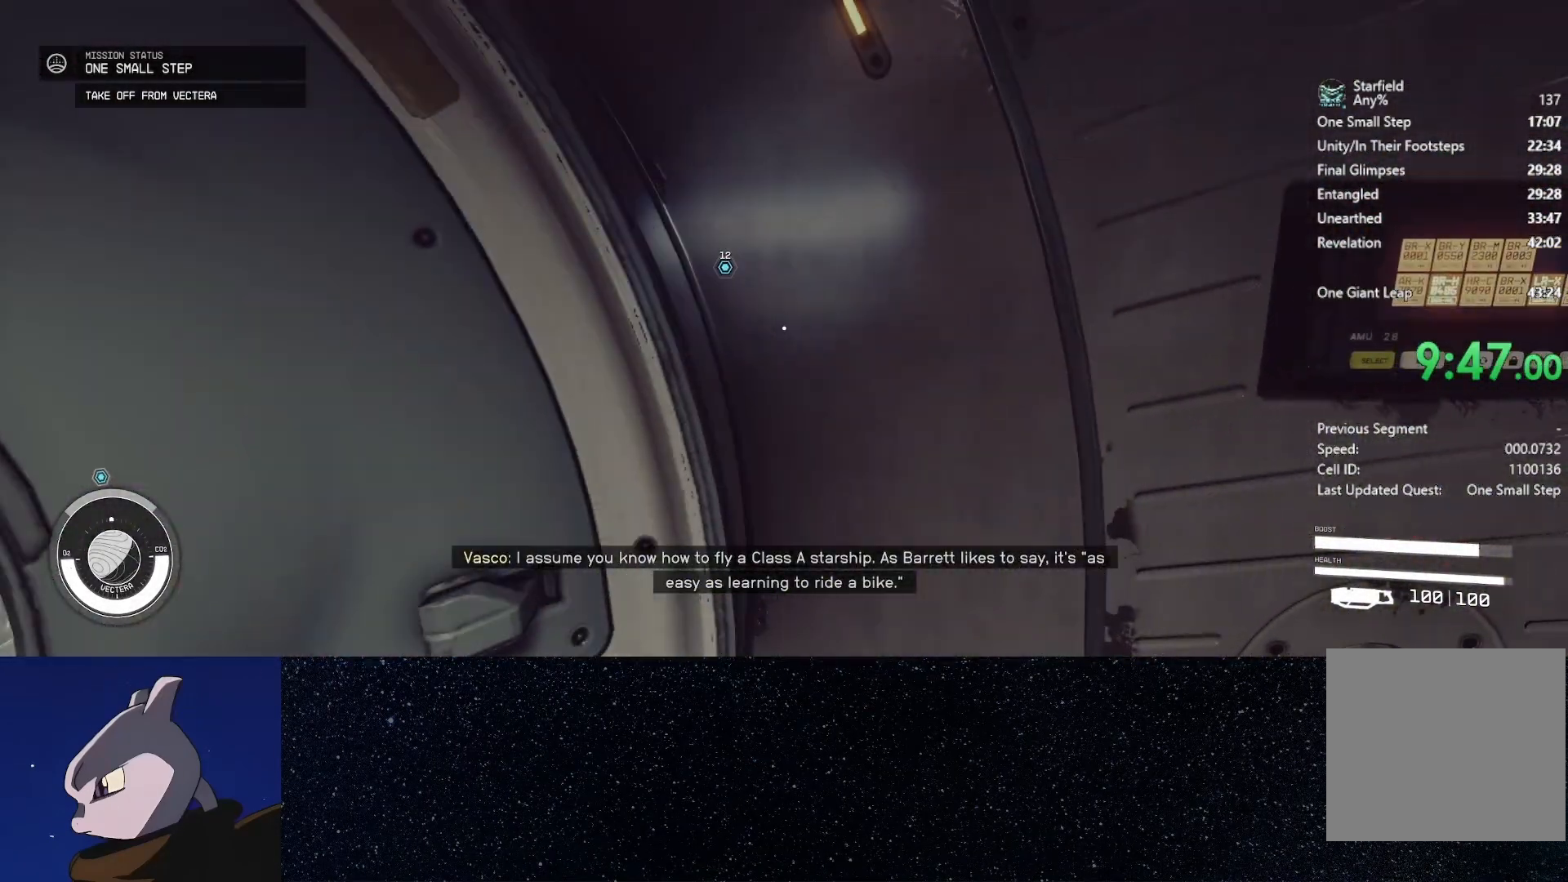
{"buttons": [], "left_stick": "up", "right_stick": "down", "events": [[467, "right_stick", "down"]]}
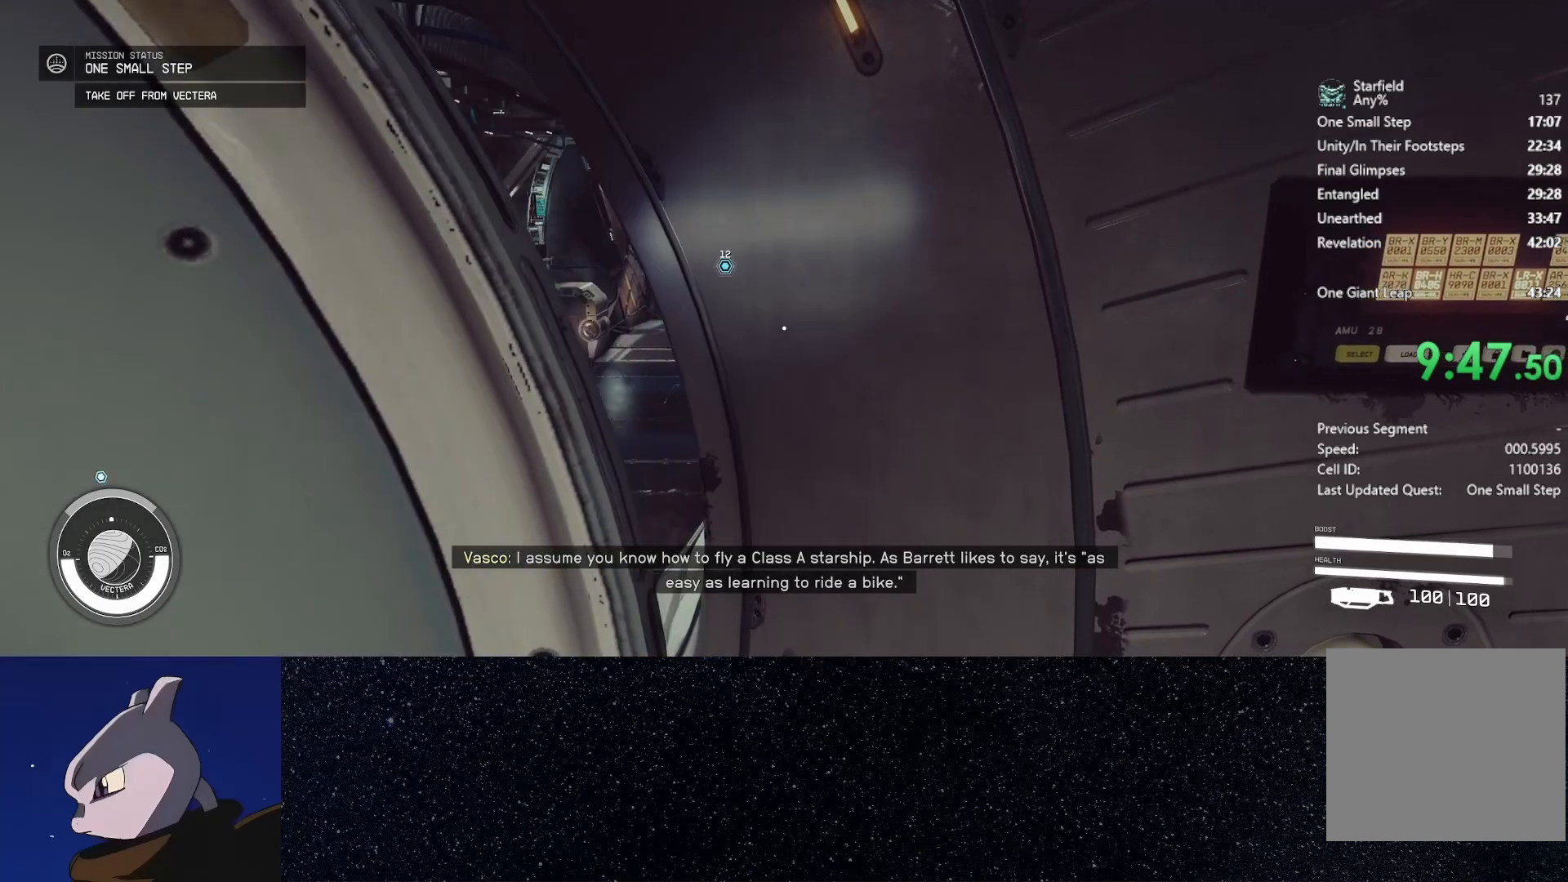
{"buttons": [], "left_stick": "up", "right_stick": "down", "events": []}
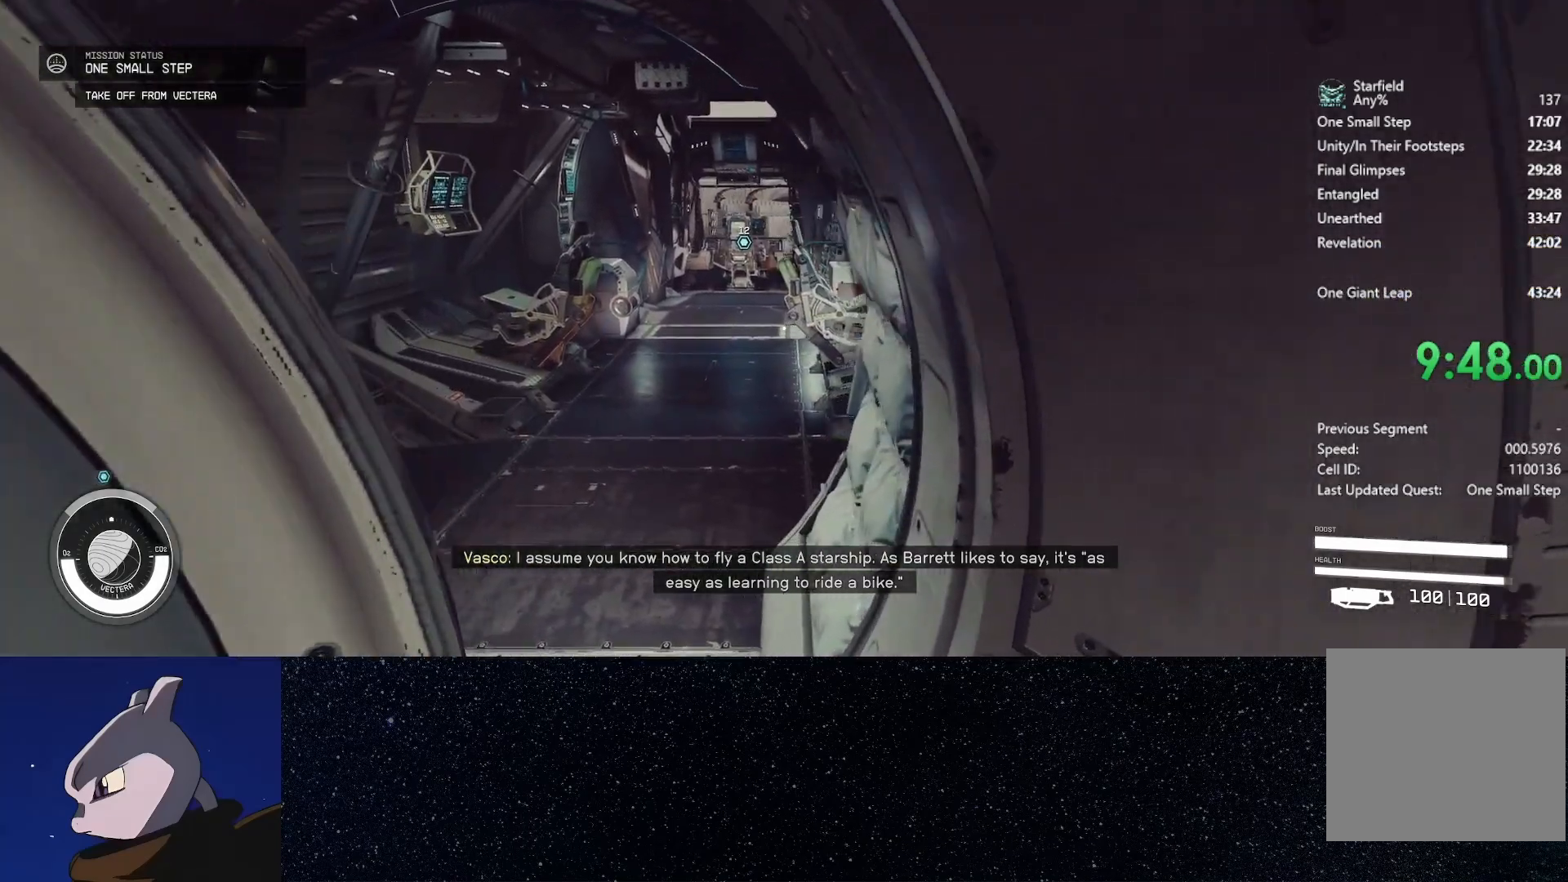
{"buttons": [], "left_stick": "up", "right_stick": "down", "events": [[183, "L3", "down"], [350, "L3", "up"]]}
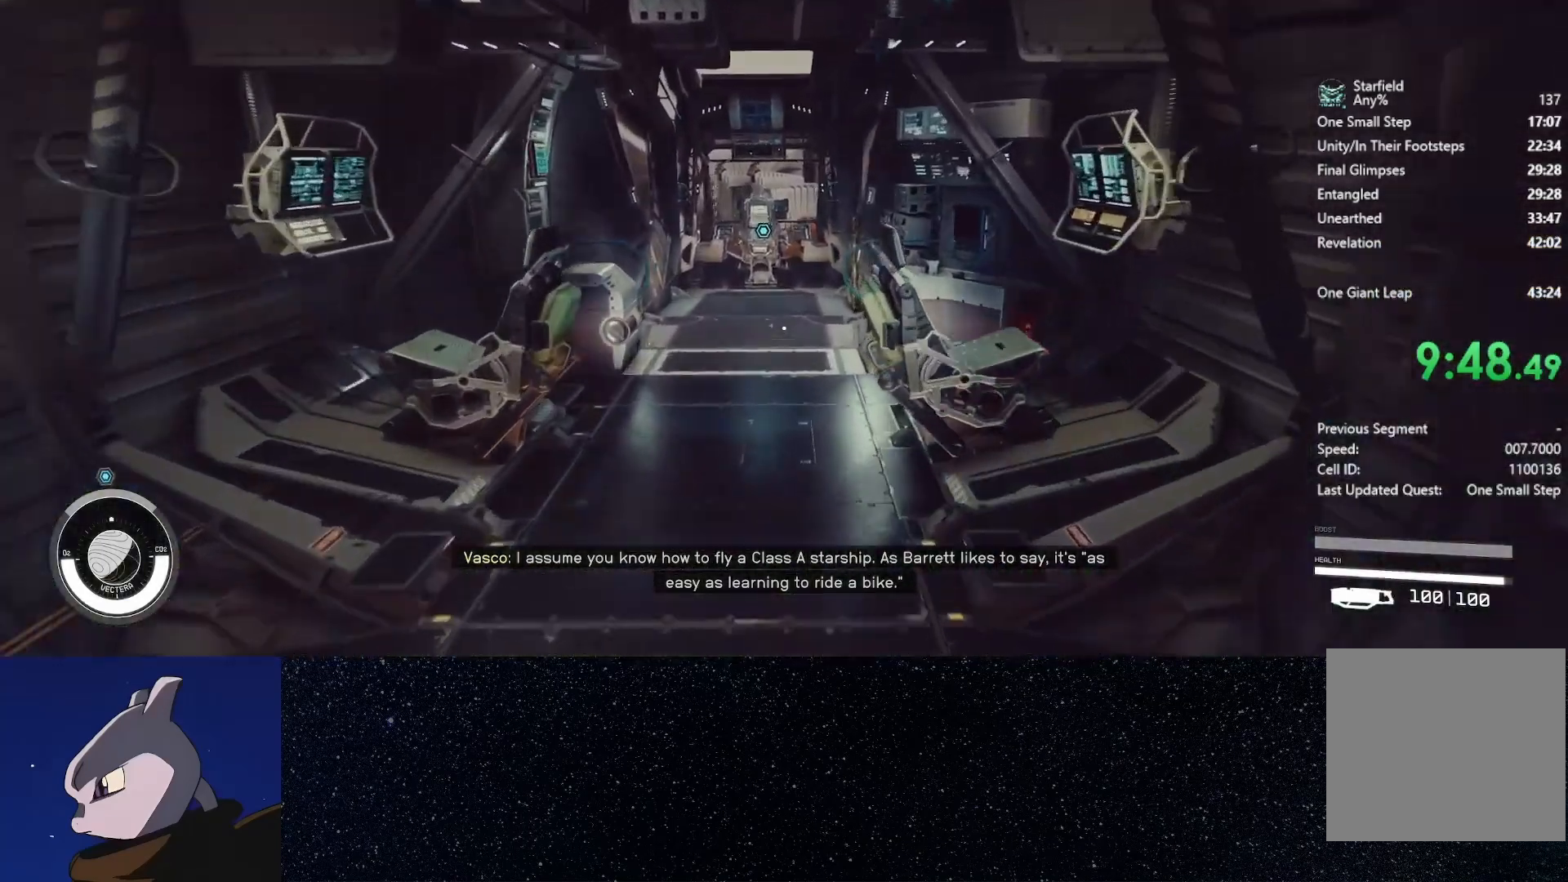
{"buttons": [], "left_stick": "up", "right_stick": "down", "events": []}
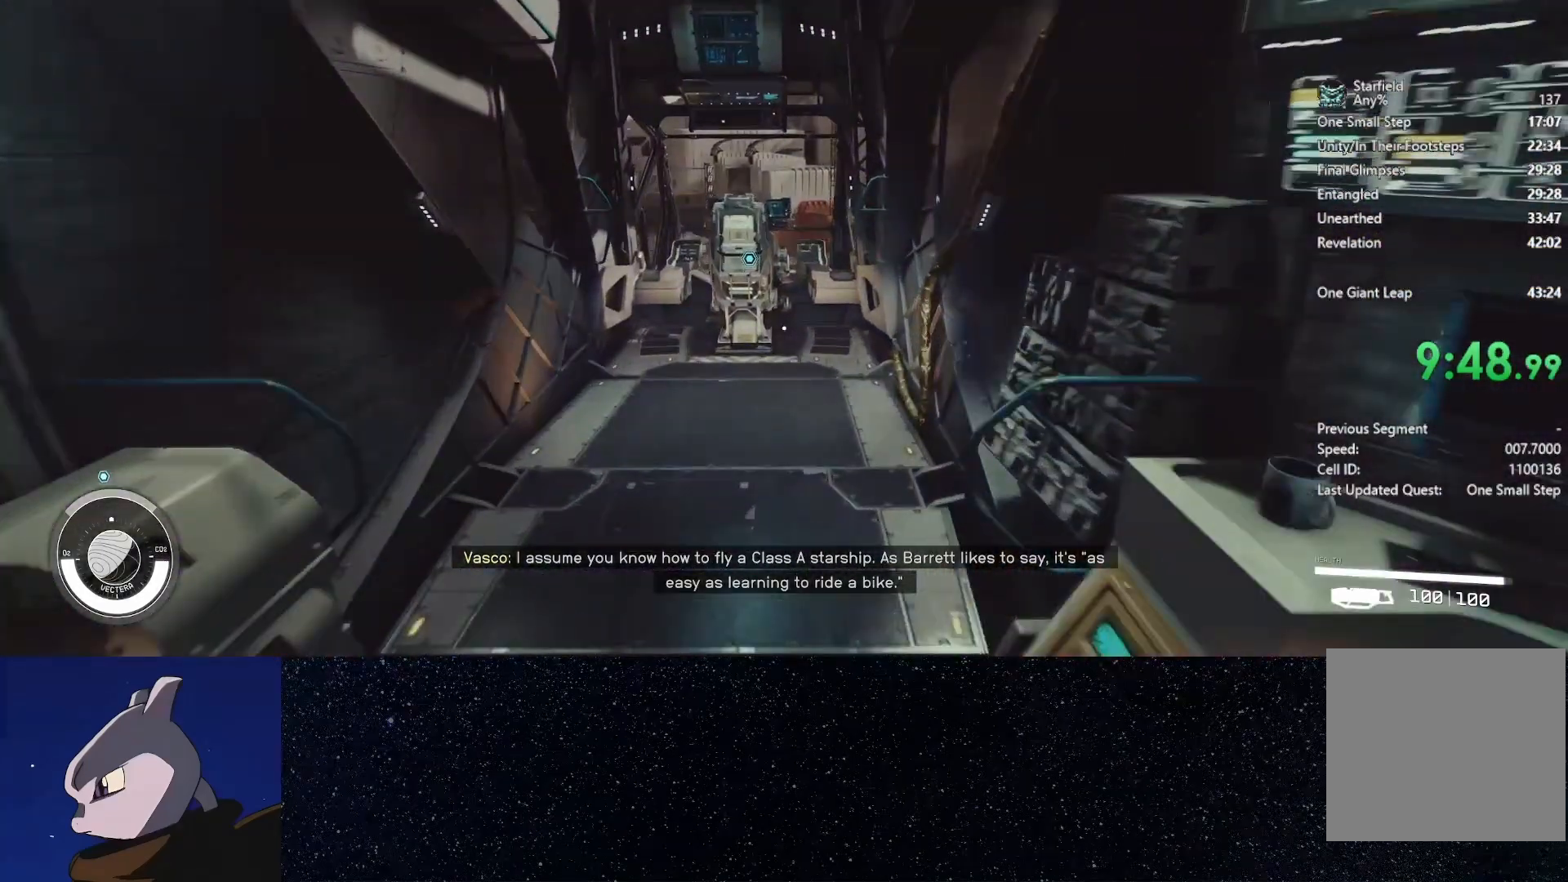
{"buttons": ["A"], "left_stick": "up", "right_stick": "down", "events": [[500, "A", "down"]]}
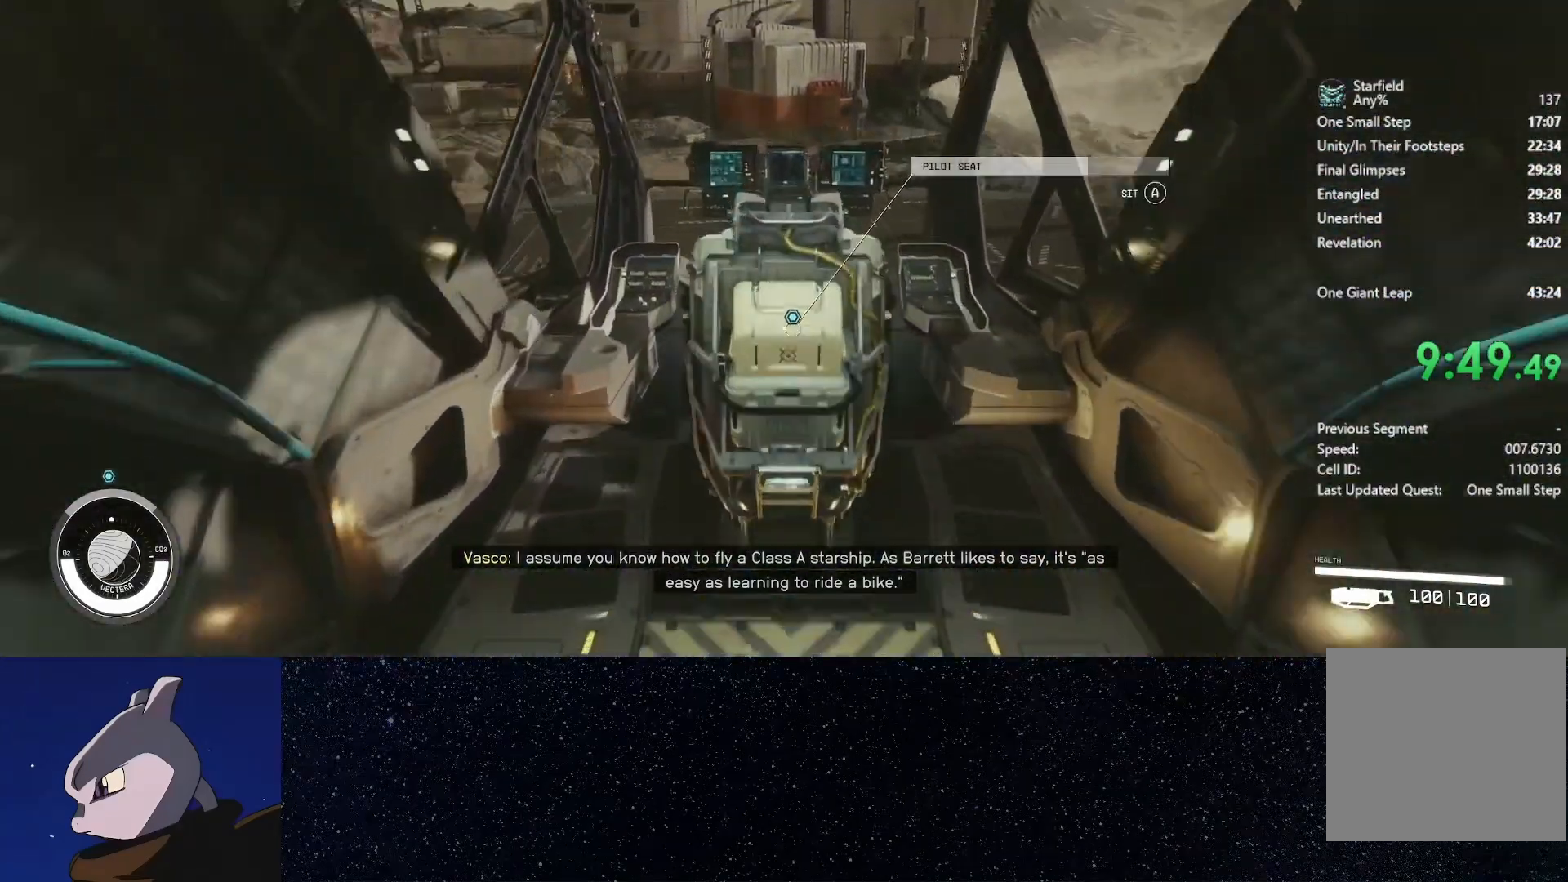
{"buttons": [], "left_stick": "center", "right_stick": "center", "events": [[17, "right_stick", "center"], [50, "left_stick", "center"], [67, "A", "up"]]}
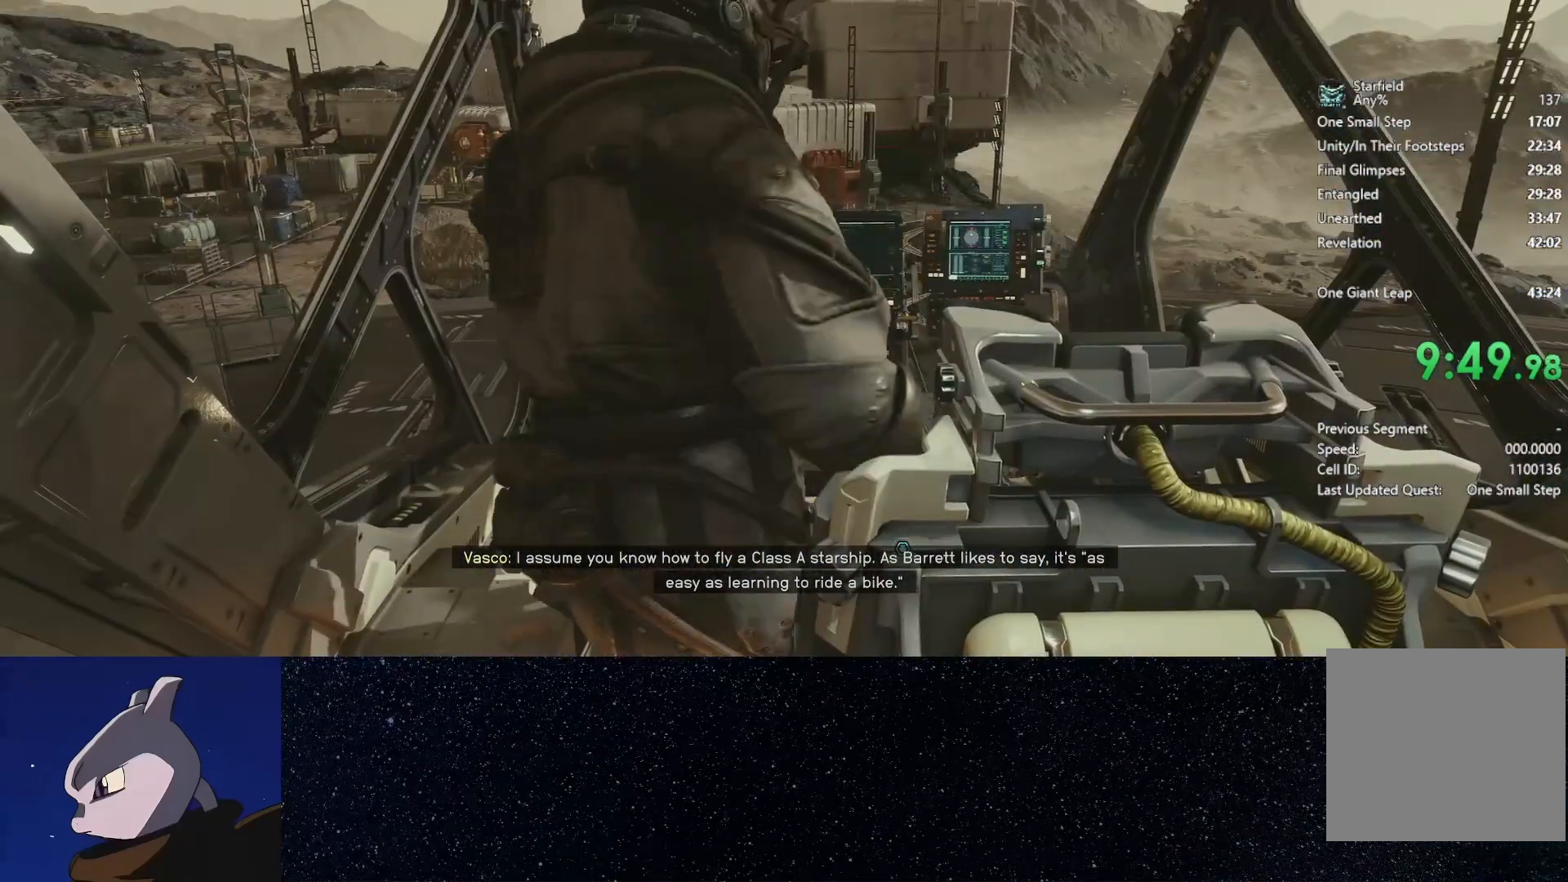
{"buttons": [], "left_stick": "center", "right_stick": "center", "events": []}
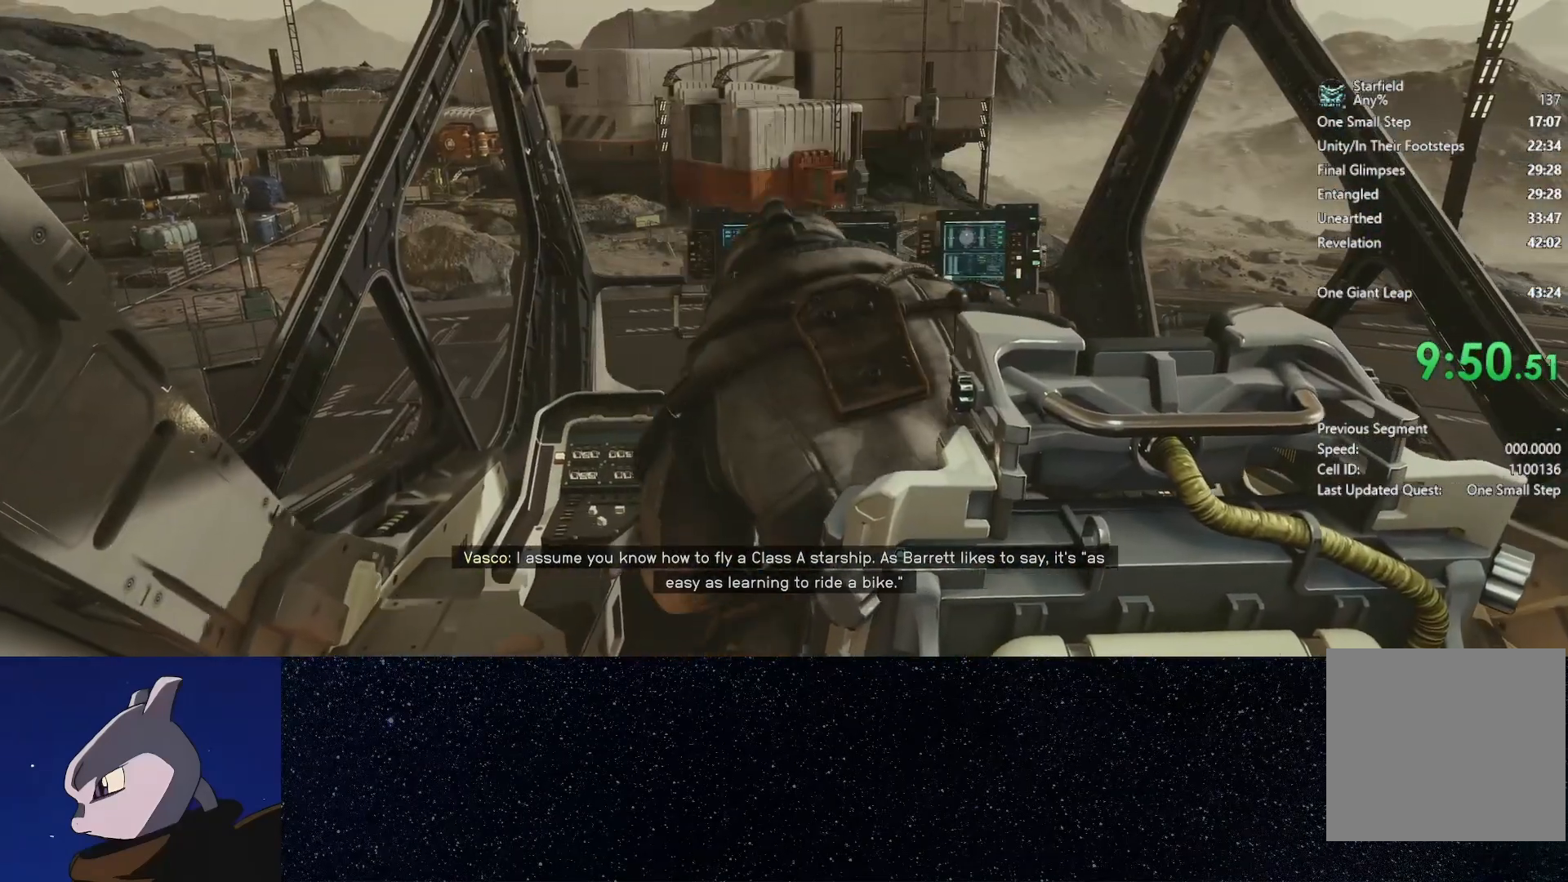
{"buttons": [], "left_stick": "center", "right_stick": "center", "events": []}
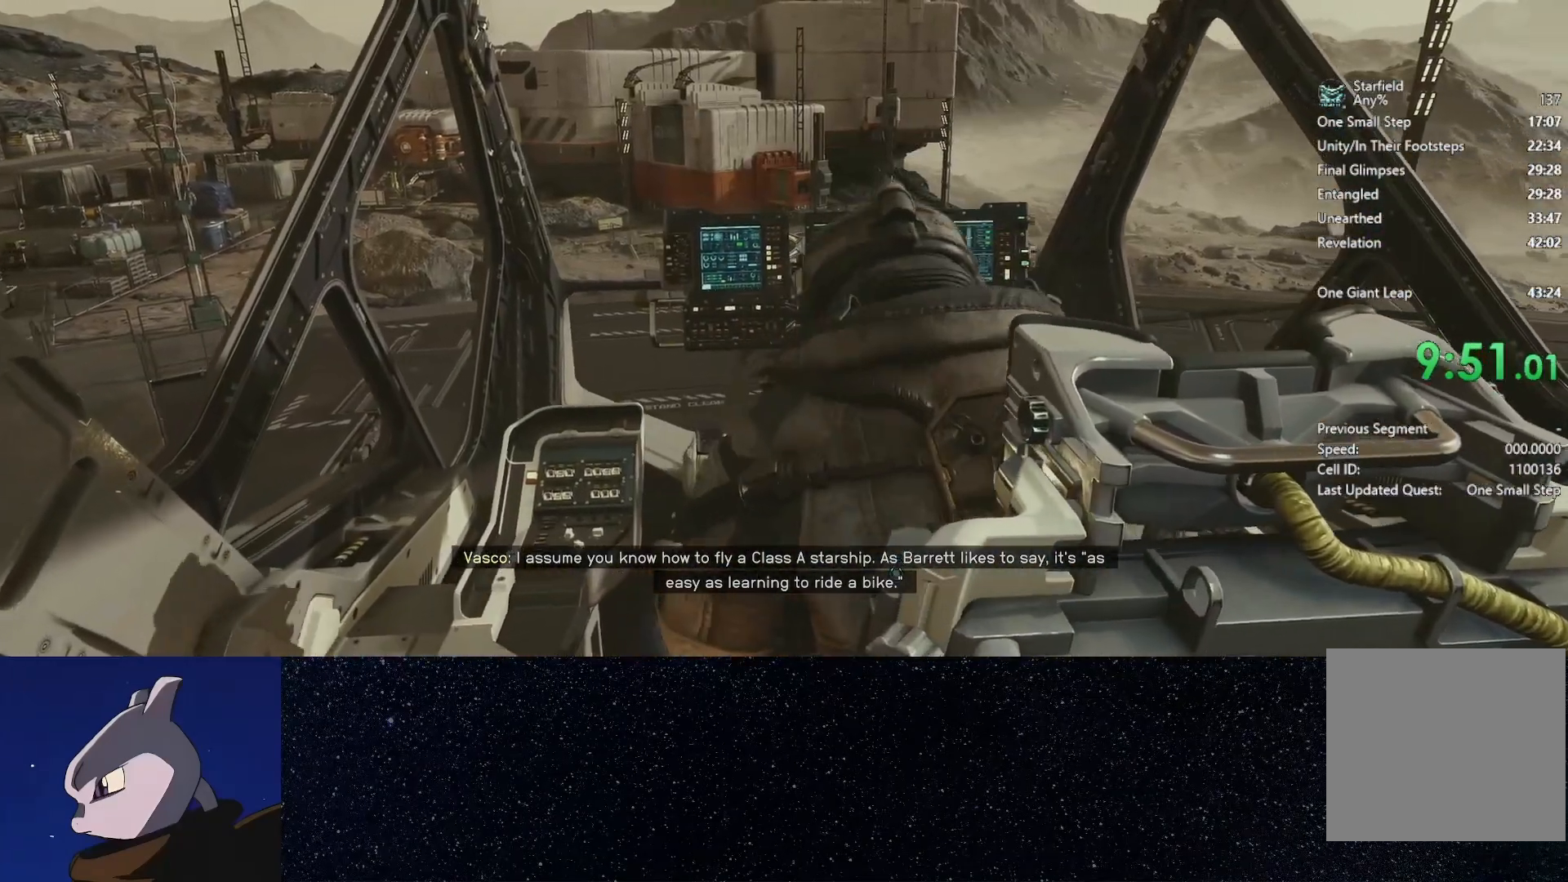
{"buttons": [], "left_stick": "center", "right_stick": "center", "events": []}
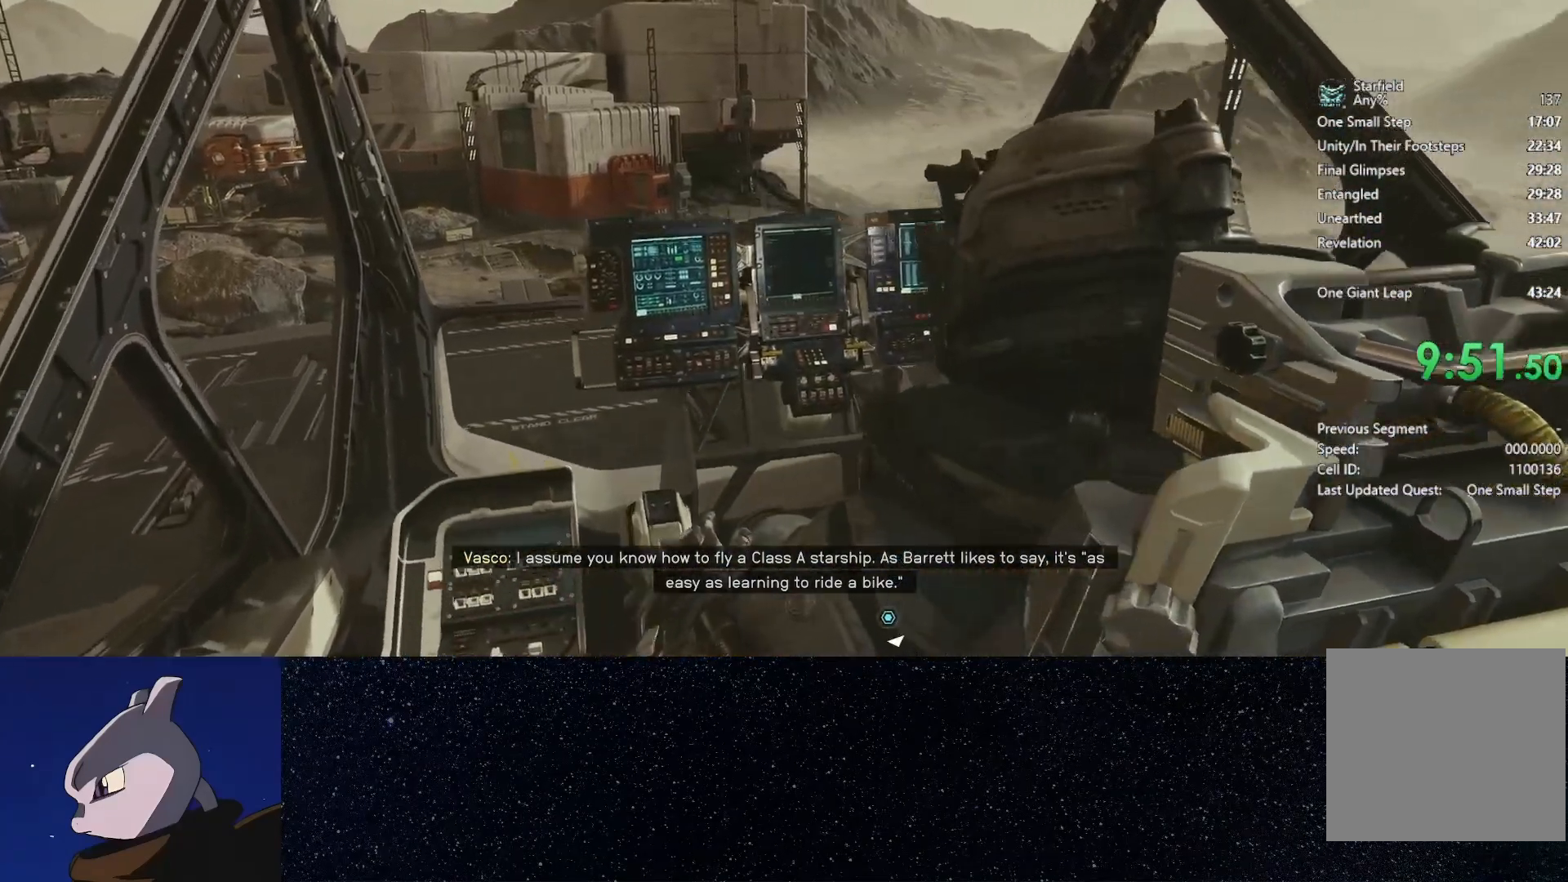
{"buttons": [], "left_stick": "center", "right_stick": "center", "events": []}
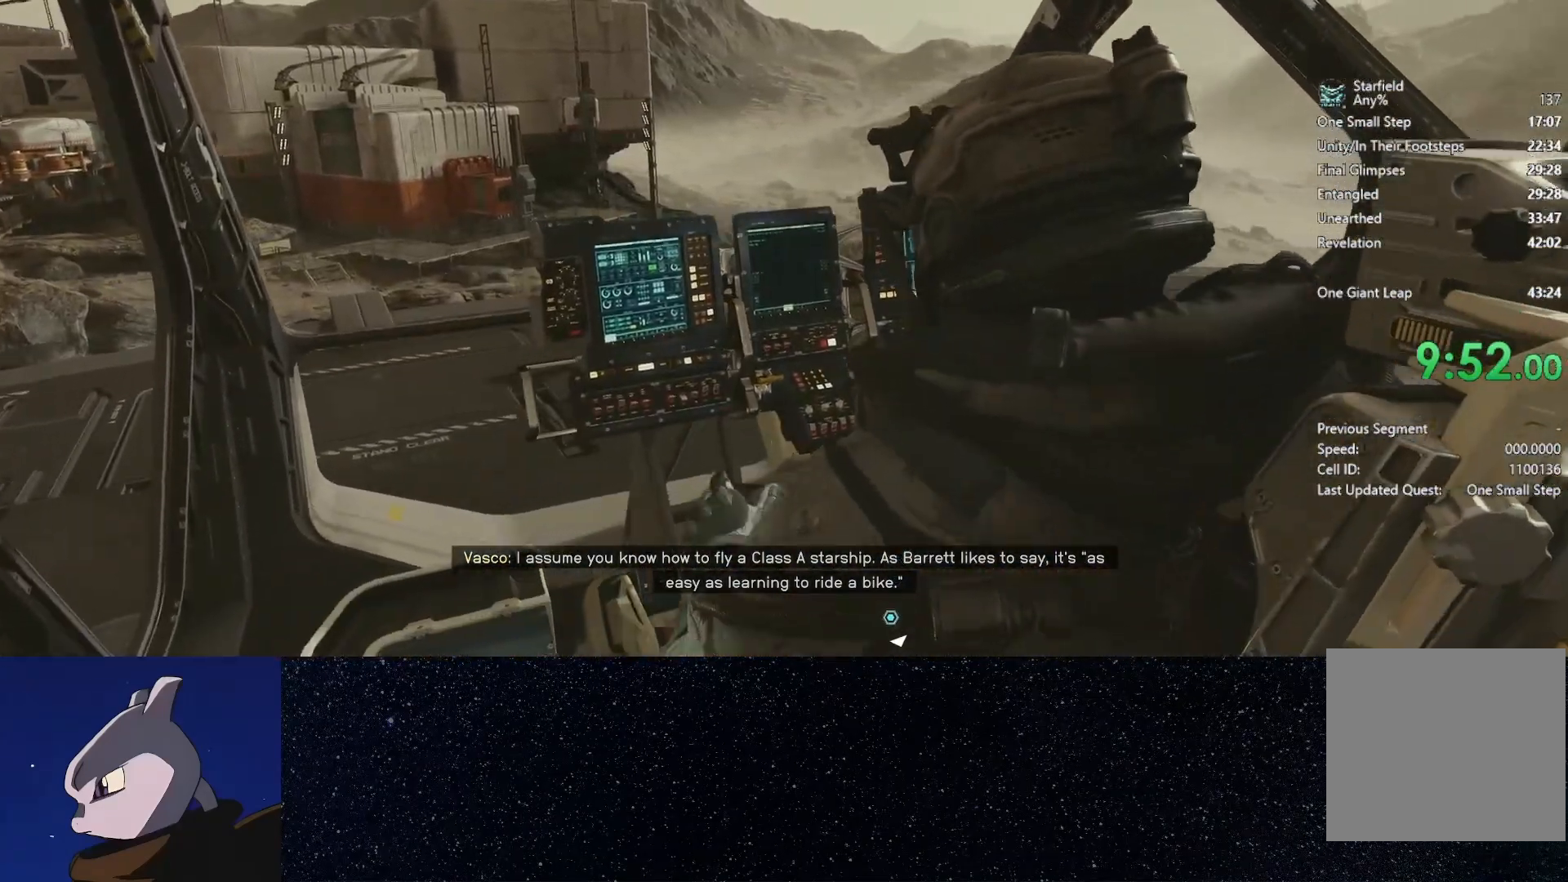
{"buttons": [], "left_stick": "center", "right_stick": "center", "events": []}
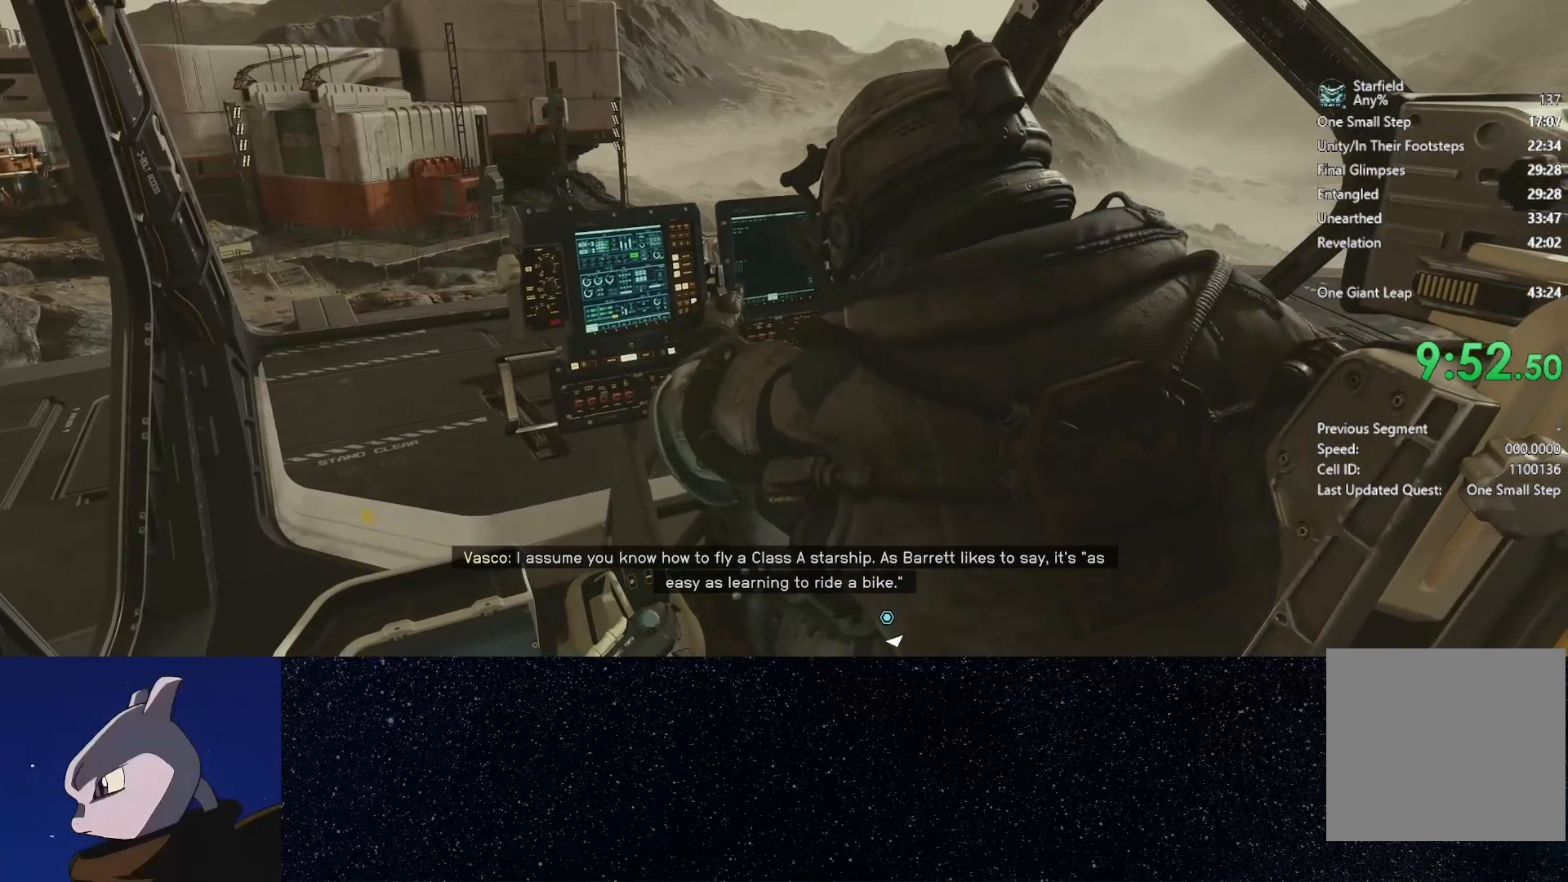
{"buttons": [], "left_stick": "center", "right_stick": "center", "events": []}
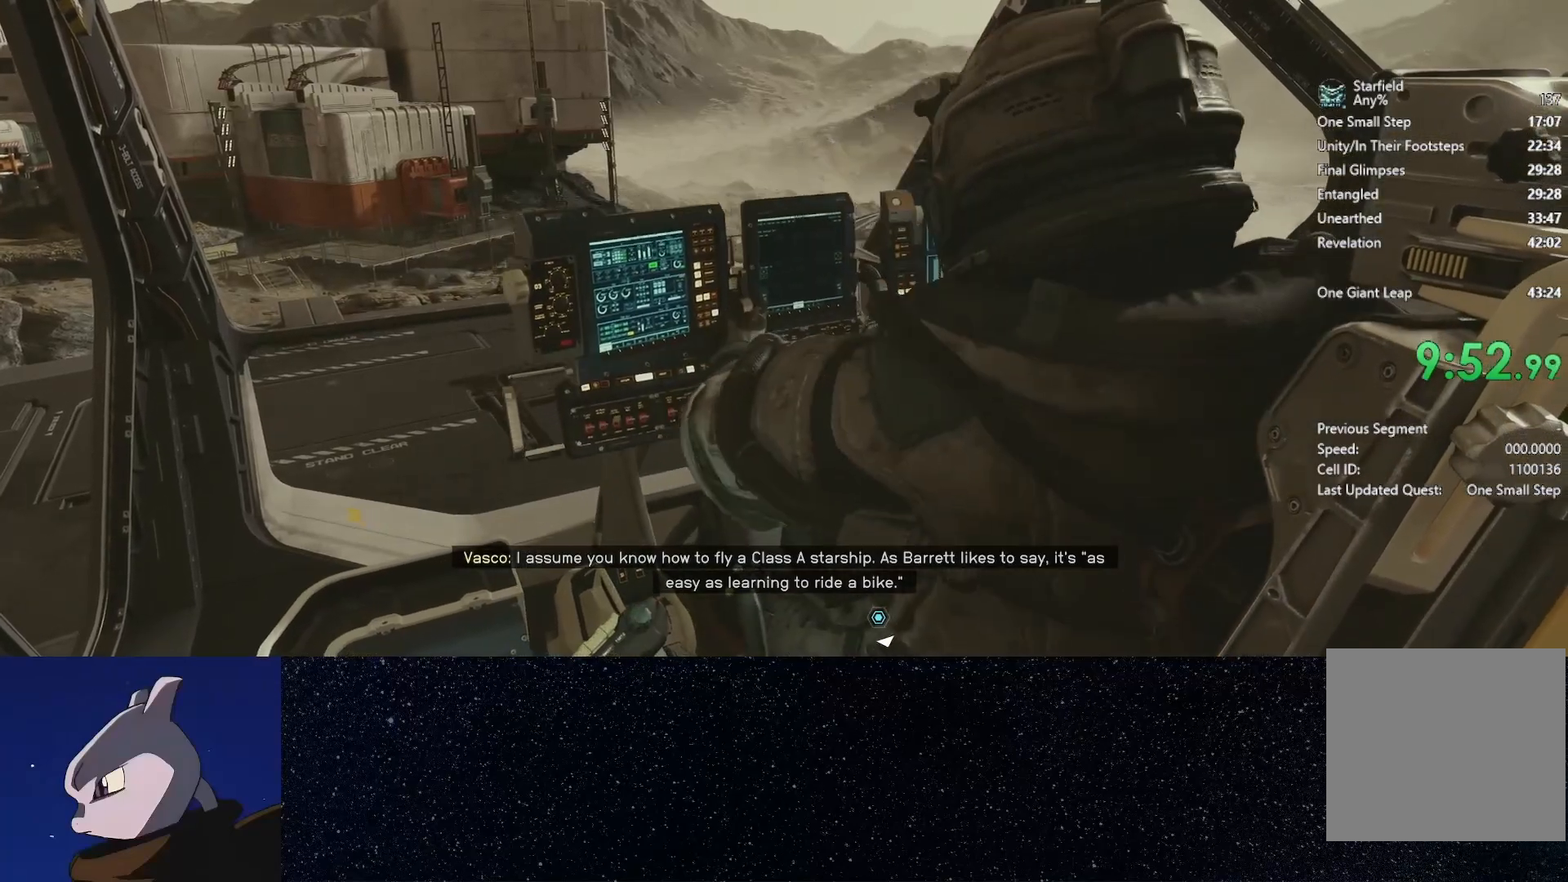
{"buttons": [], "left_stick": "center", "right_stick": "center", "events": []}
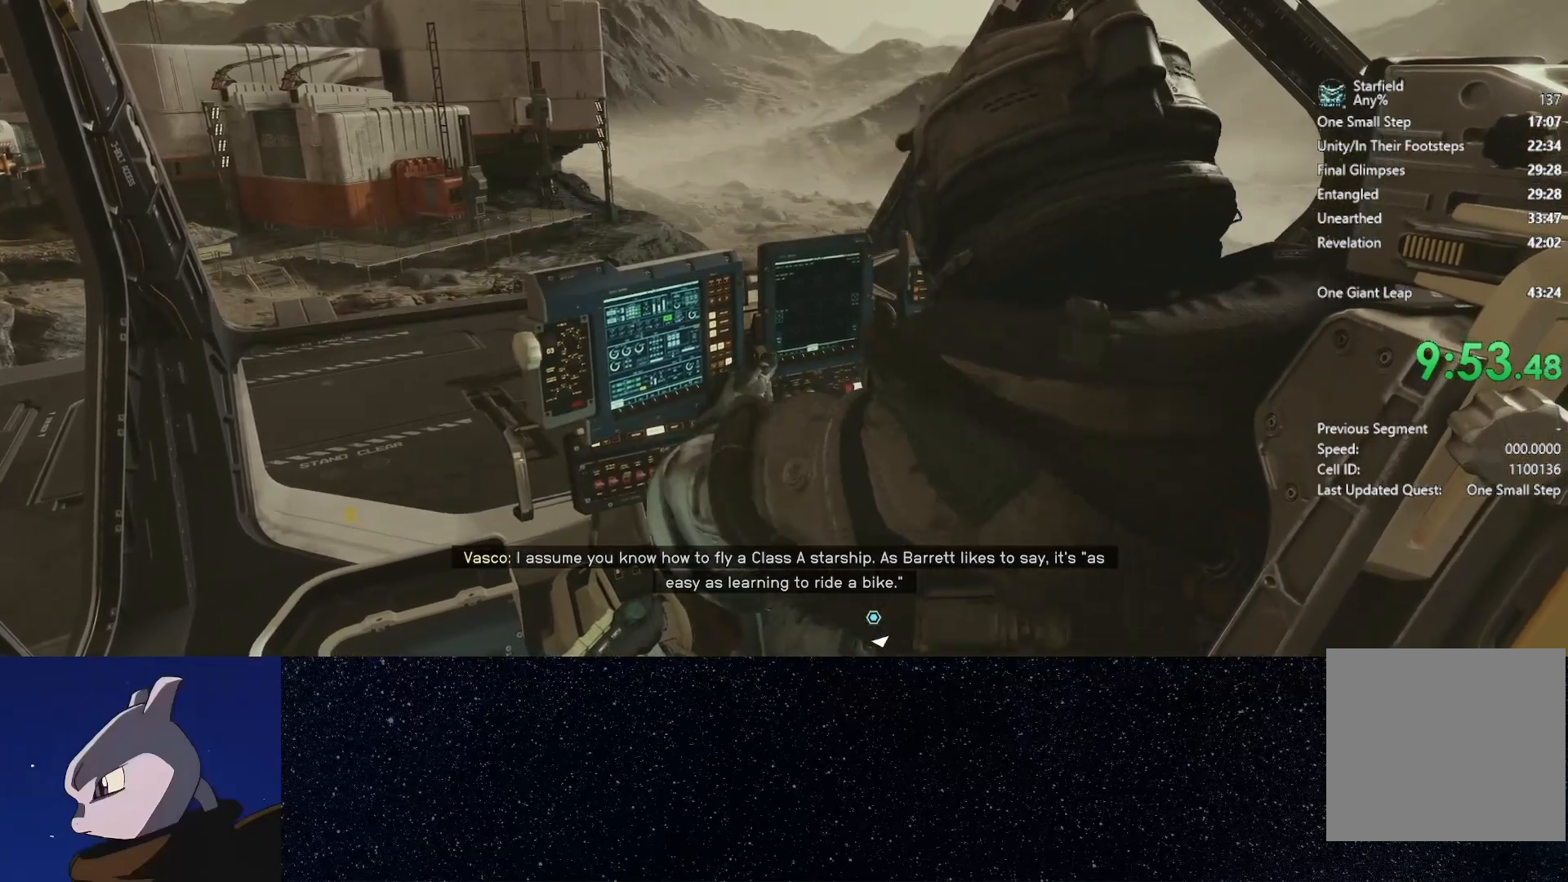
{"buttons": [], "left_stick": "center", "right_stick": "center", "events": []}
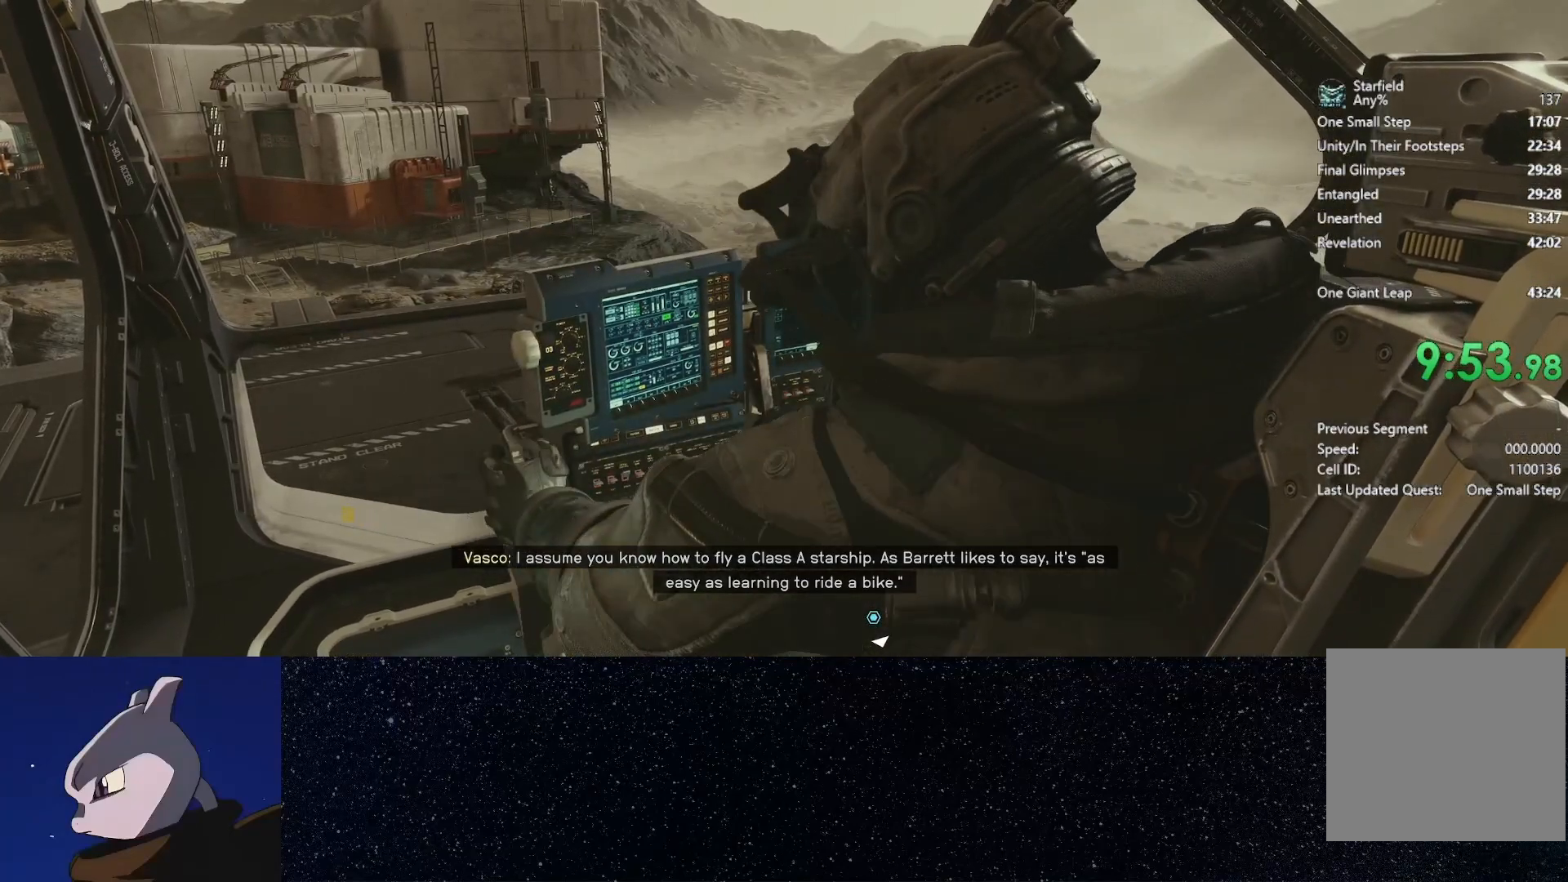
{"buttons": [], "left_stick": "center", "right_stick": "center", "events": []}
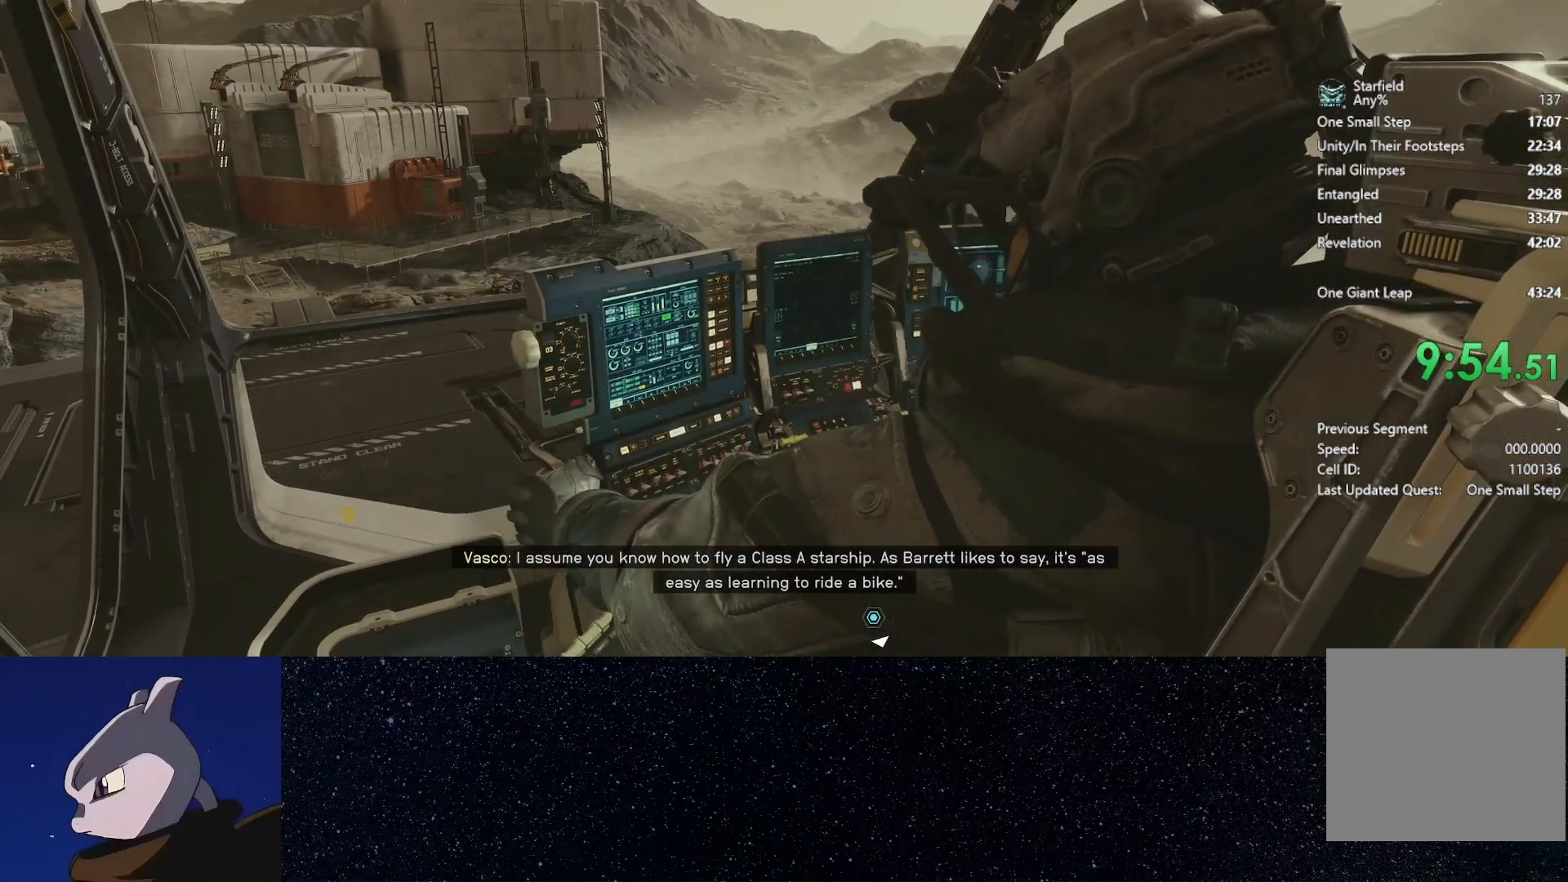
{"buttons": [], "left_stick": "center", "right_stick": "center", "events": []}
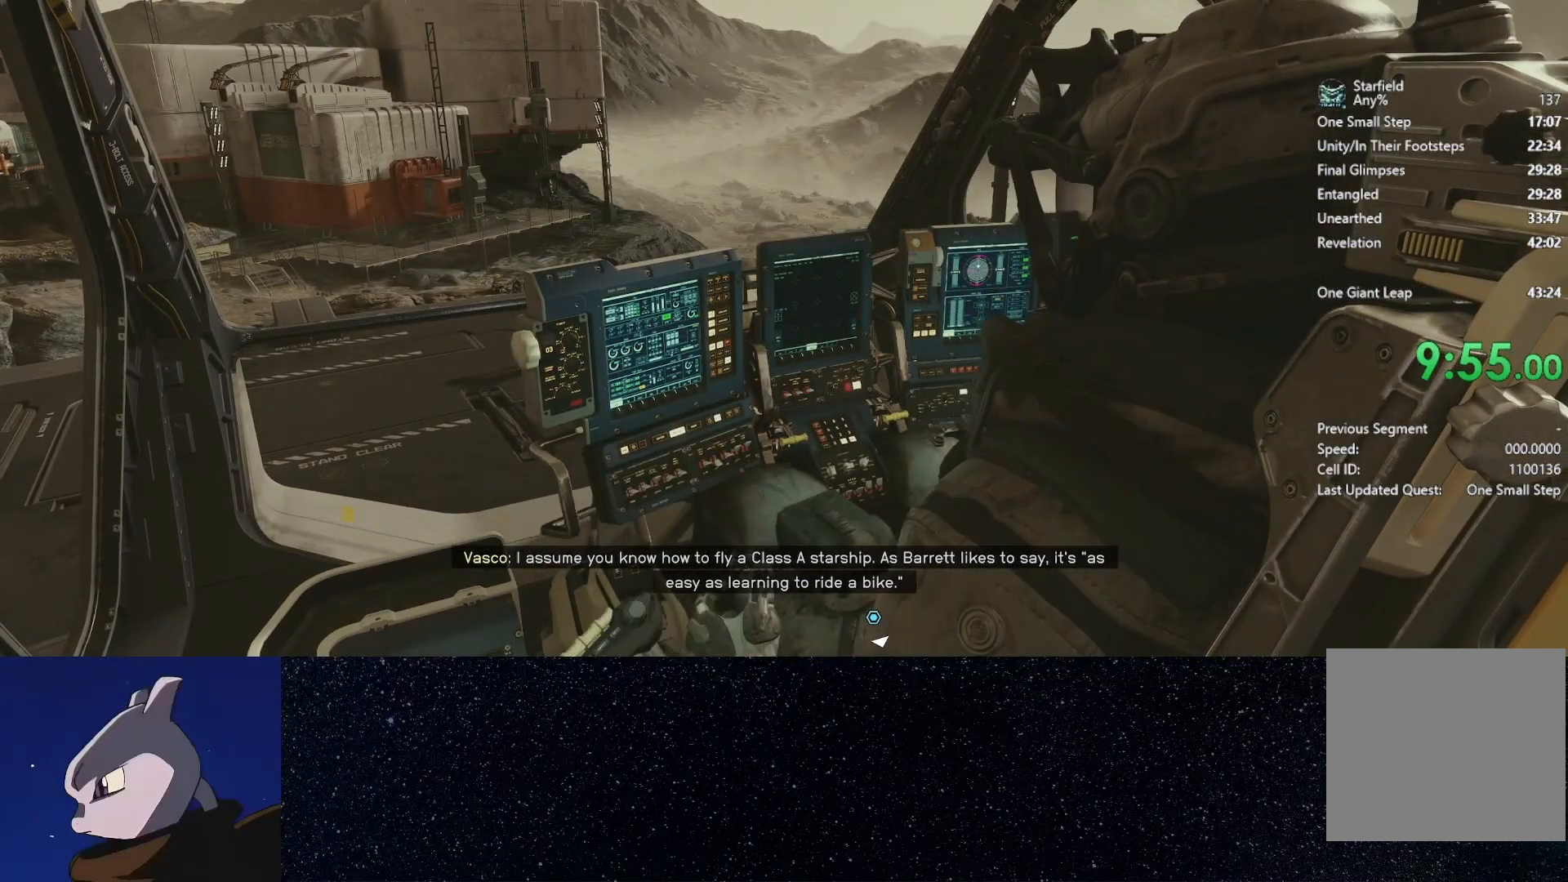
{"buttons": ["Y"], "left_stick": "center", "right_stick": "center", "events": [[500, "Y", "down"]]}
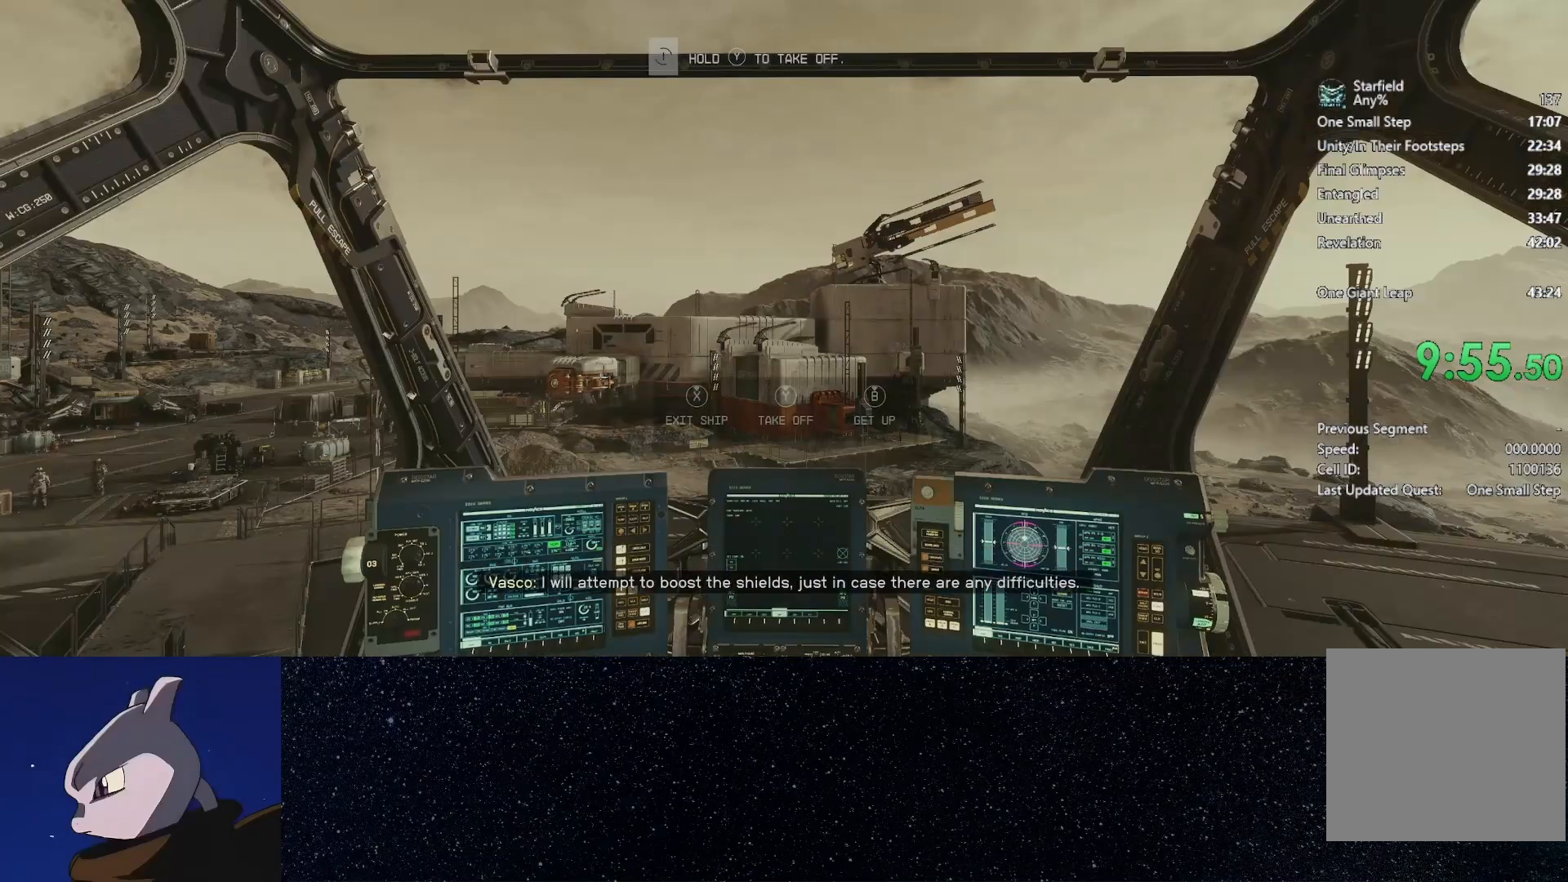
{"buttons": ["Y"], "left_stick": "center", "right_stick": "center", "events": []}
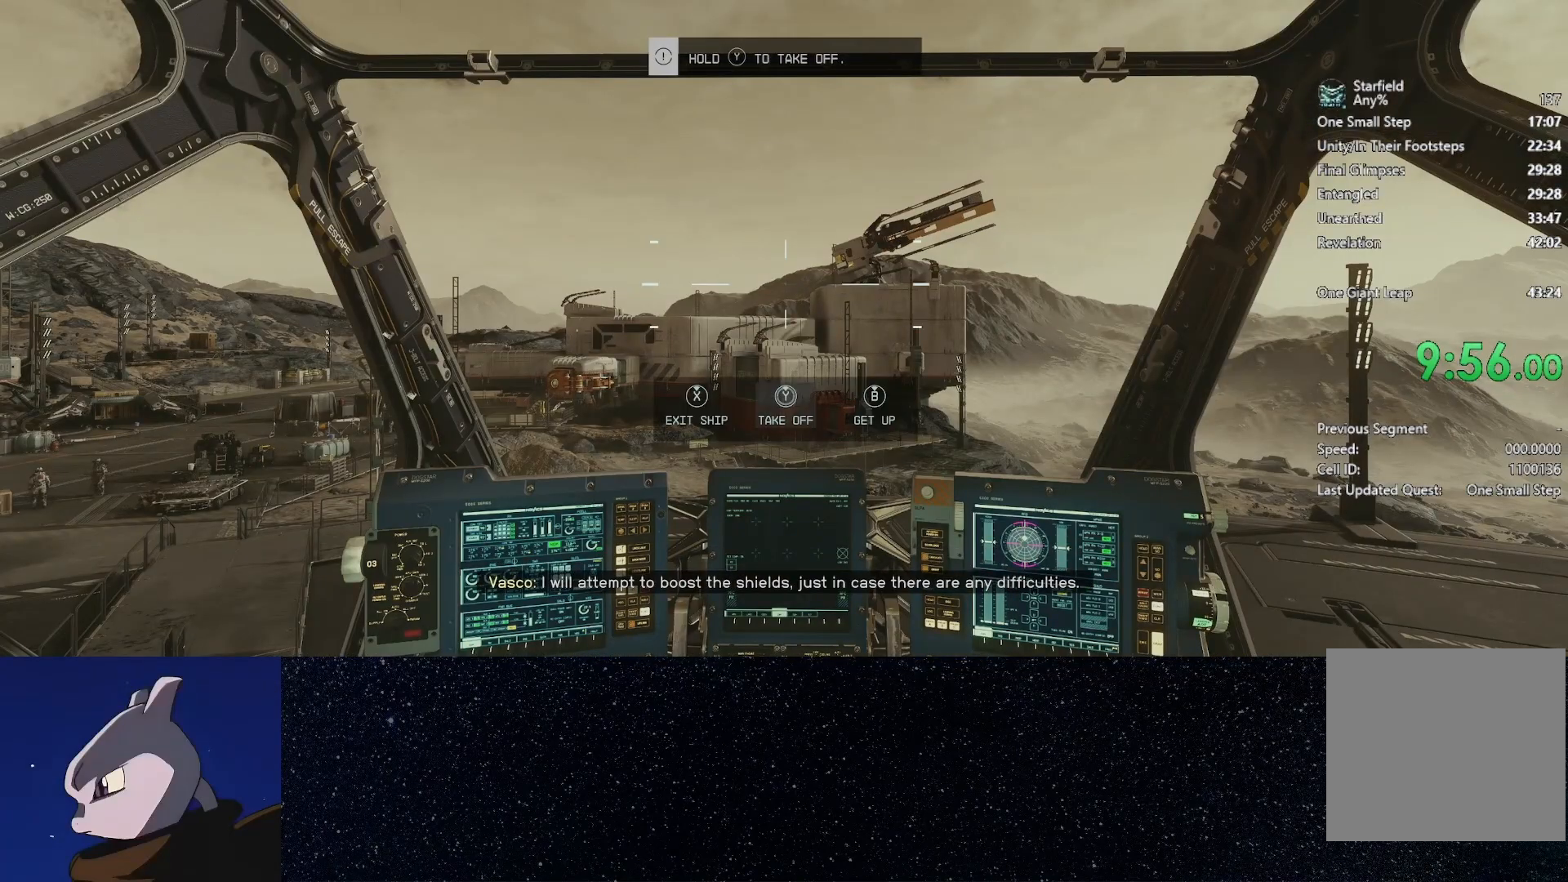
{"buttons": ["Y"], "left_stick": "center", "right_stick": "center", "events": []}
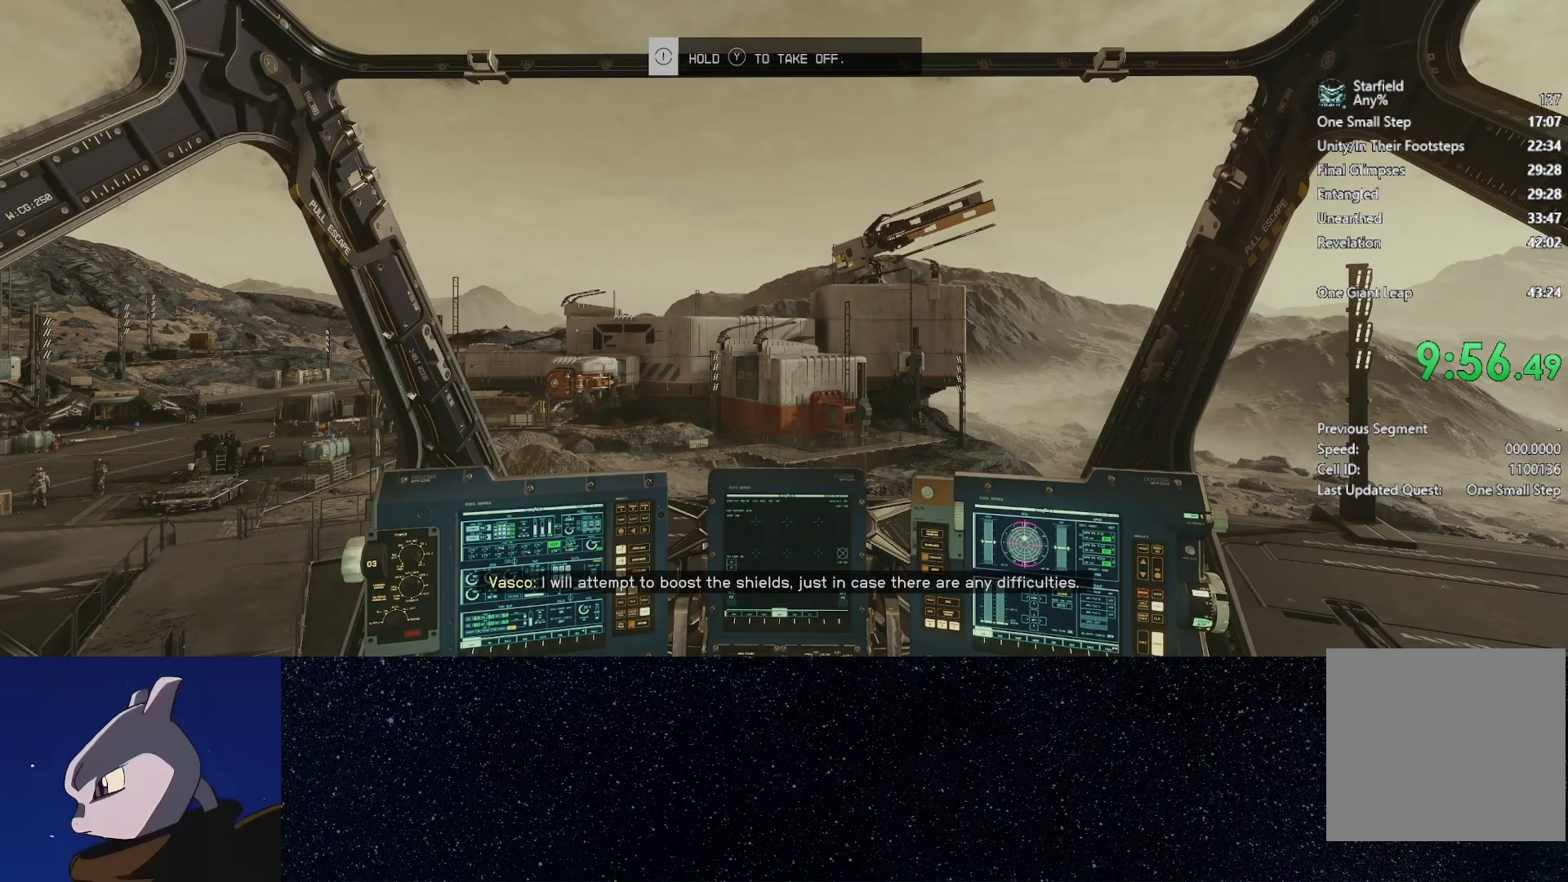
{"buttons": [], "left_stick": "center", "right_stick": "center", "events": [[100, "Y", "up"]]}